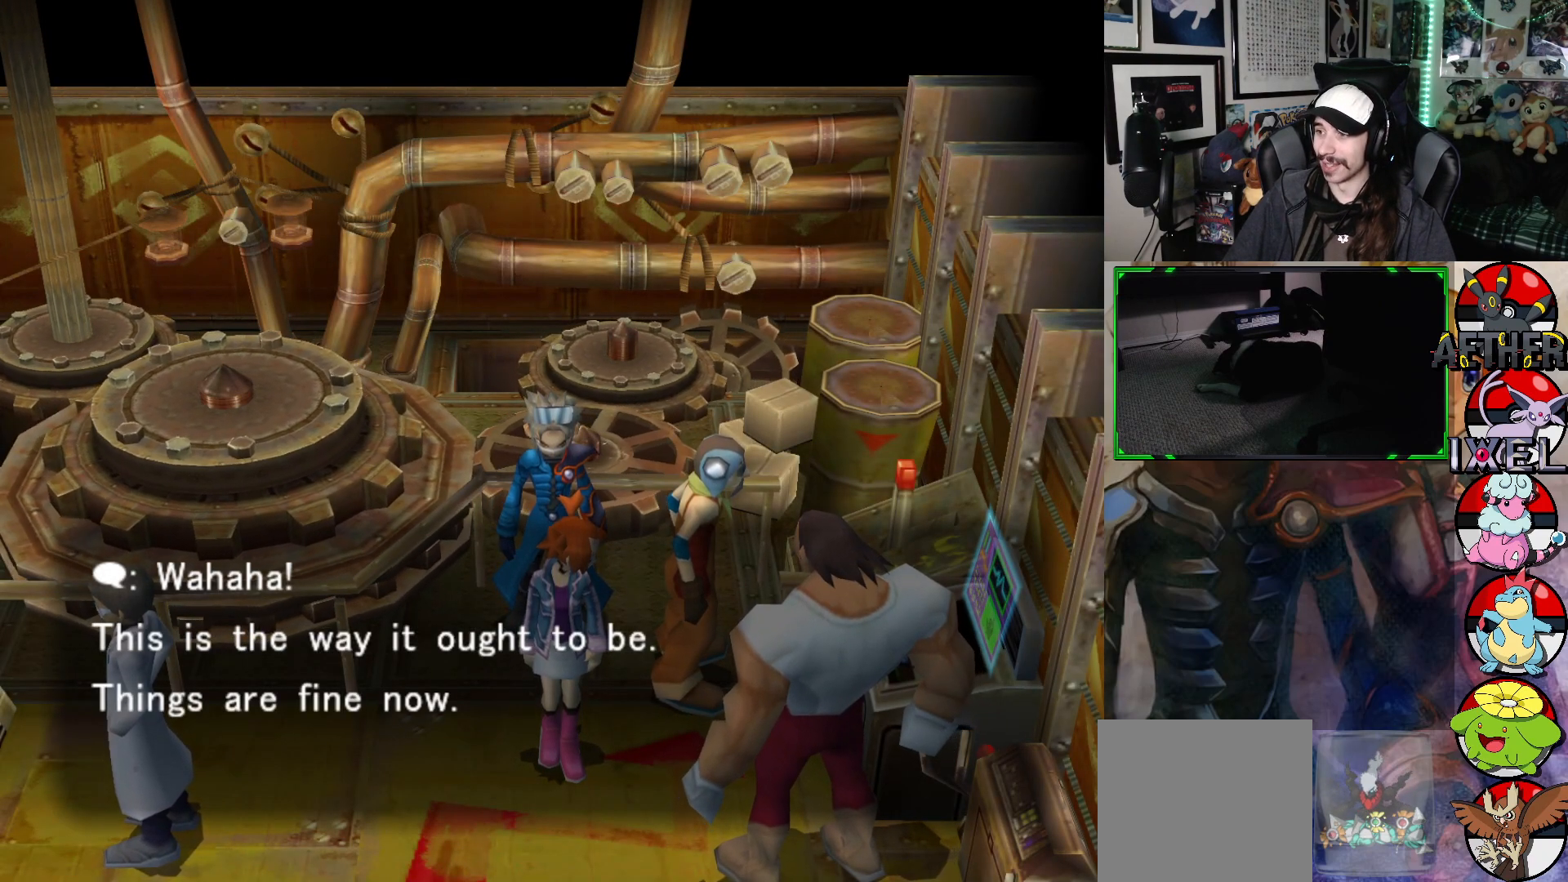
Gameplay with a controller (Xbox layout); each line is a JSON object with the inputs held at the frame after it. "events" lists button and stick changes between this image and that frame as [ms after this image, input, new state], when the widget could be followed in between.
{"buttons": [], "left_stick": "center", "right_stick": "center", "events": [[200, "A", "down"], [283, "A", "up"]]}
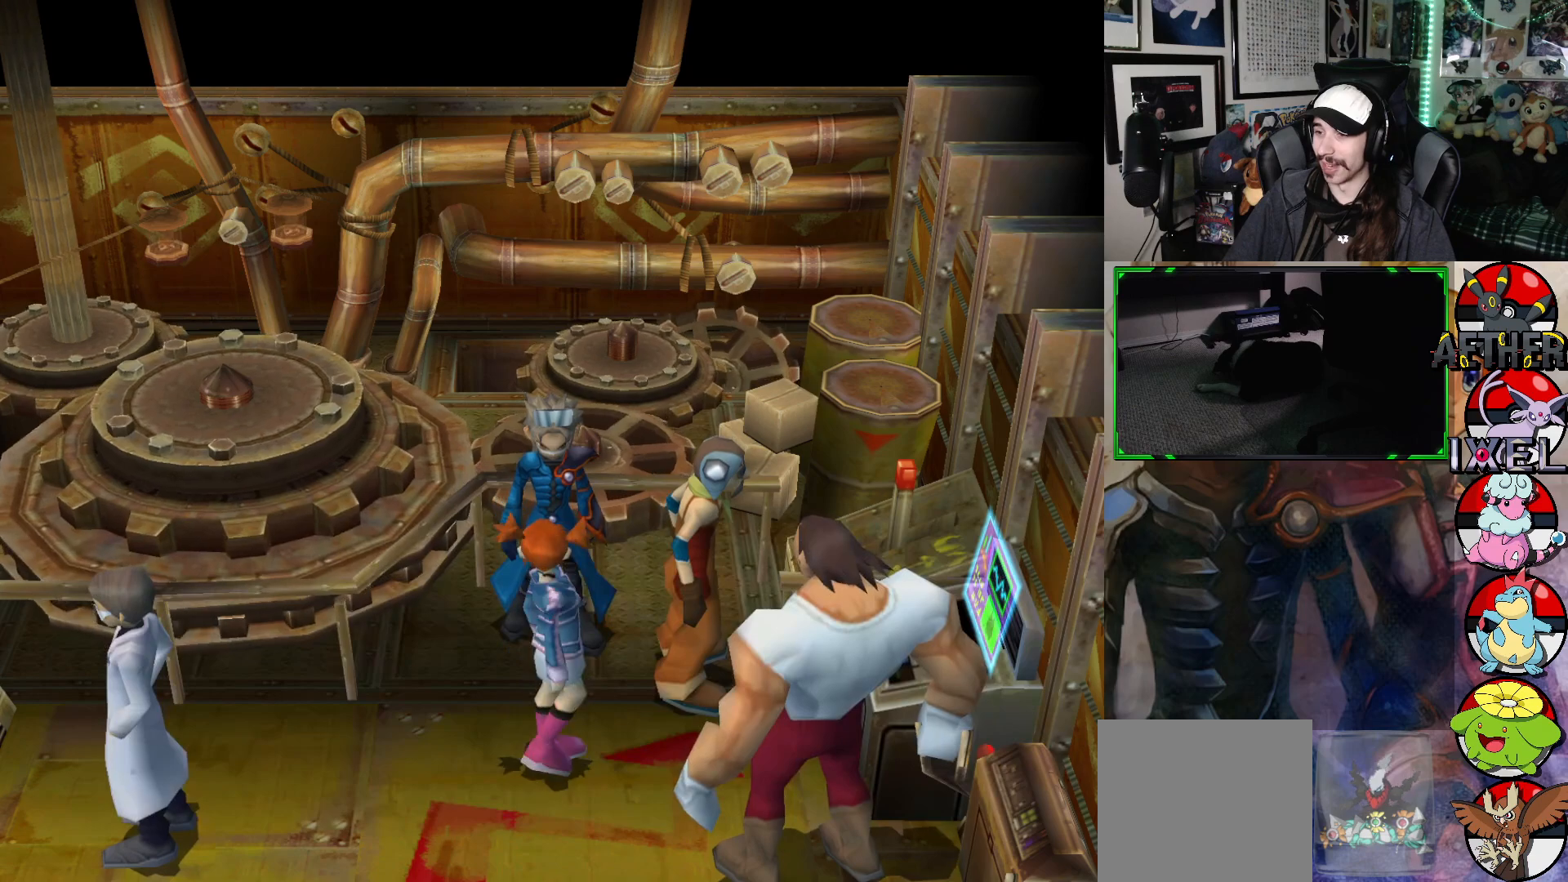
{"buttons": [], "left_stick": "center", "right_stick": "center", "events": []}
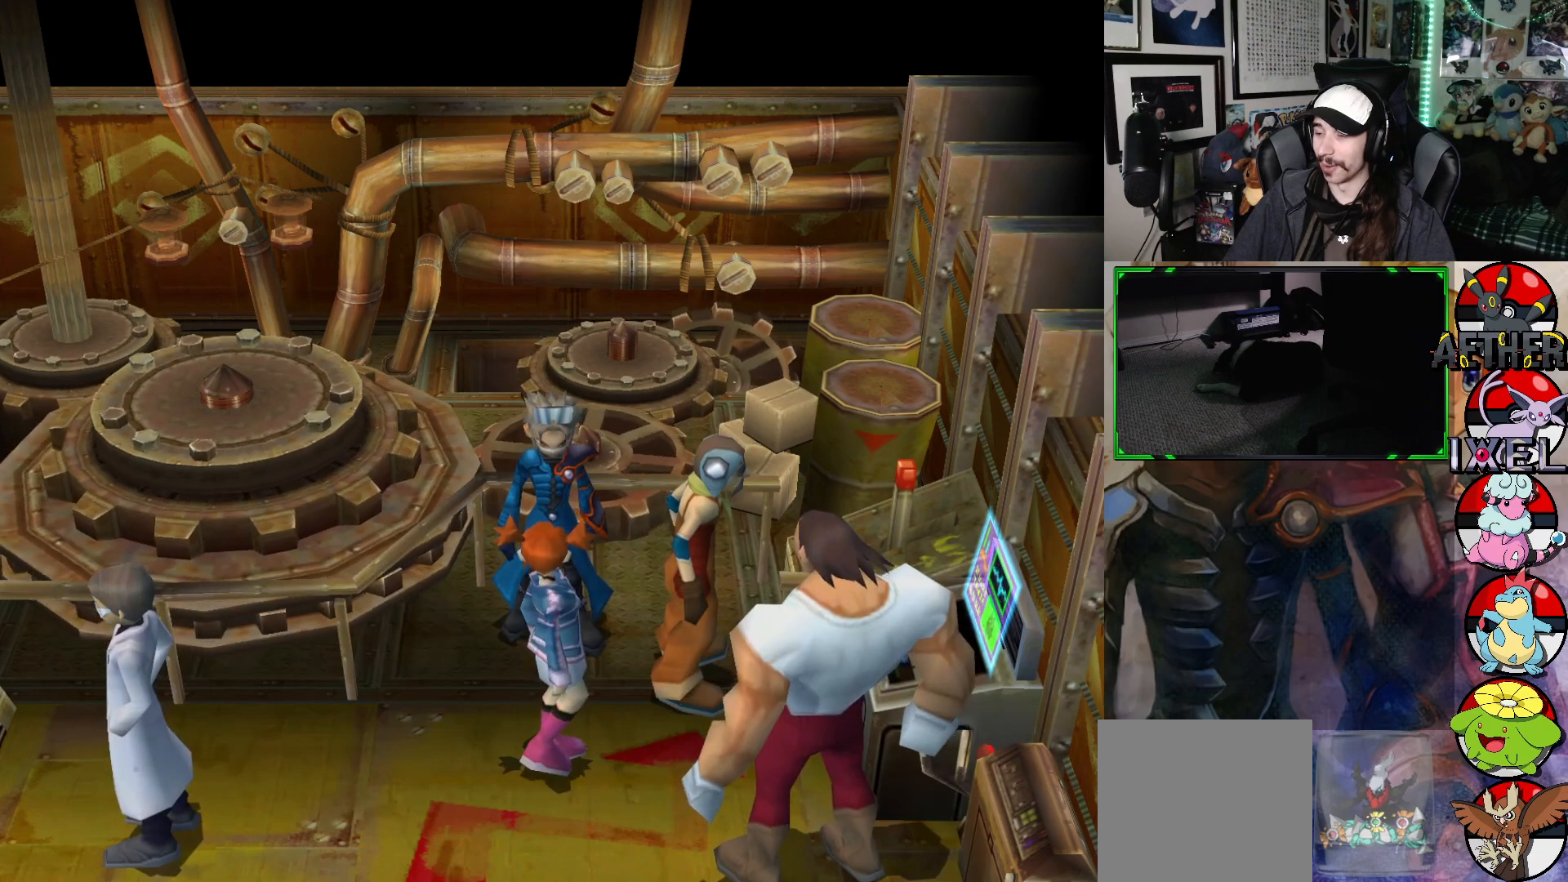
{"buttons": [], "left_stick": "center", "right_stick": "center", "events": []}
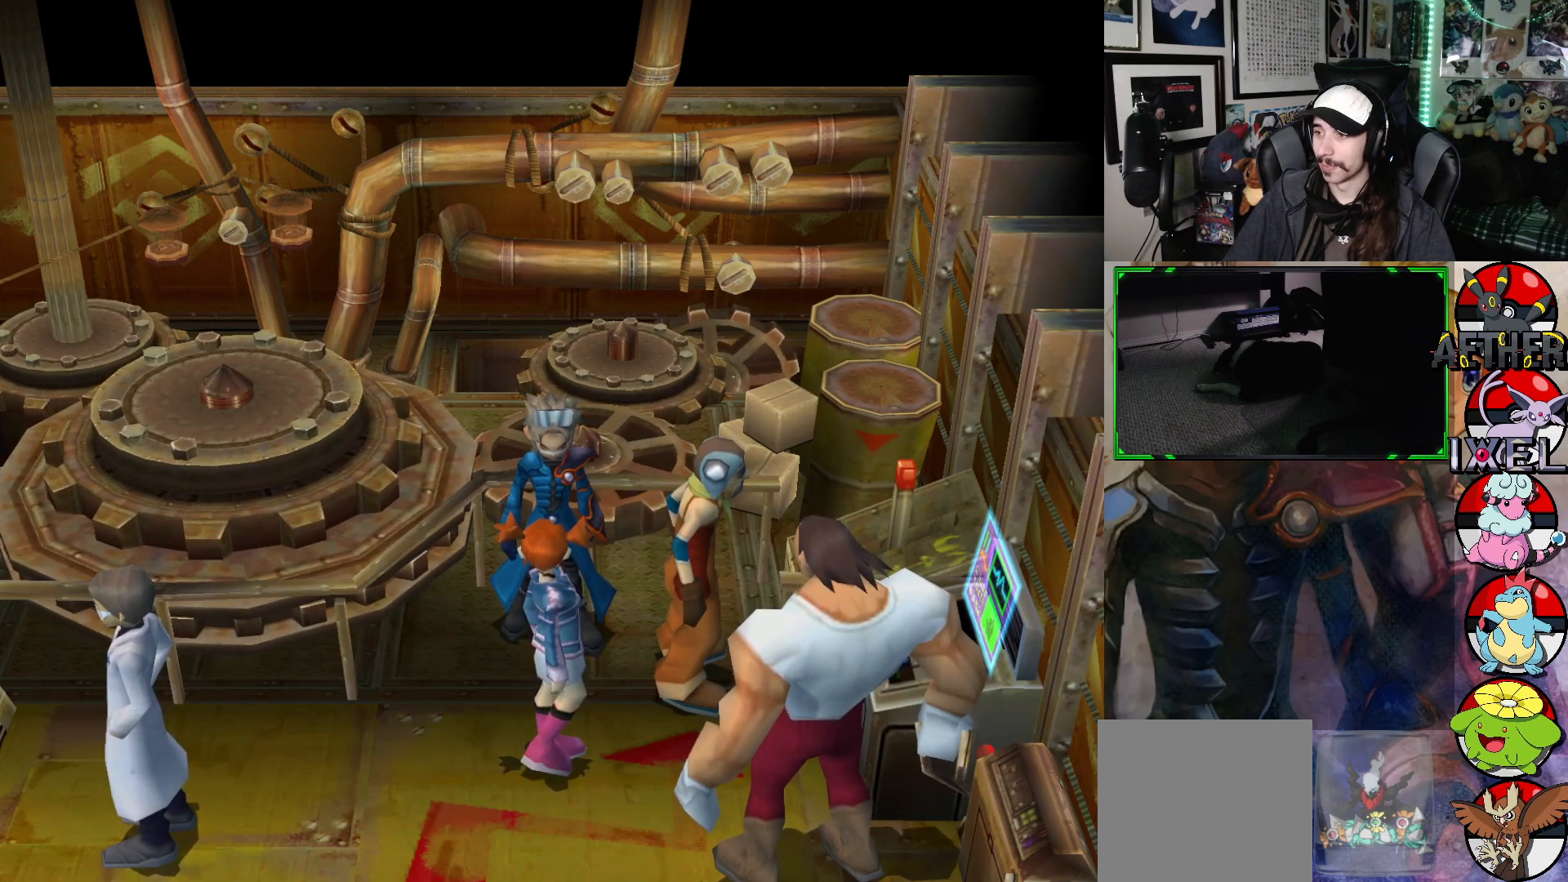
{"buttons": [], "left_stick": "down-left", "right_stick": "center", "events": [[500, "left_stick", "down-left"]]}
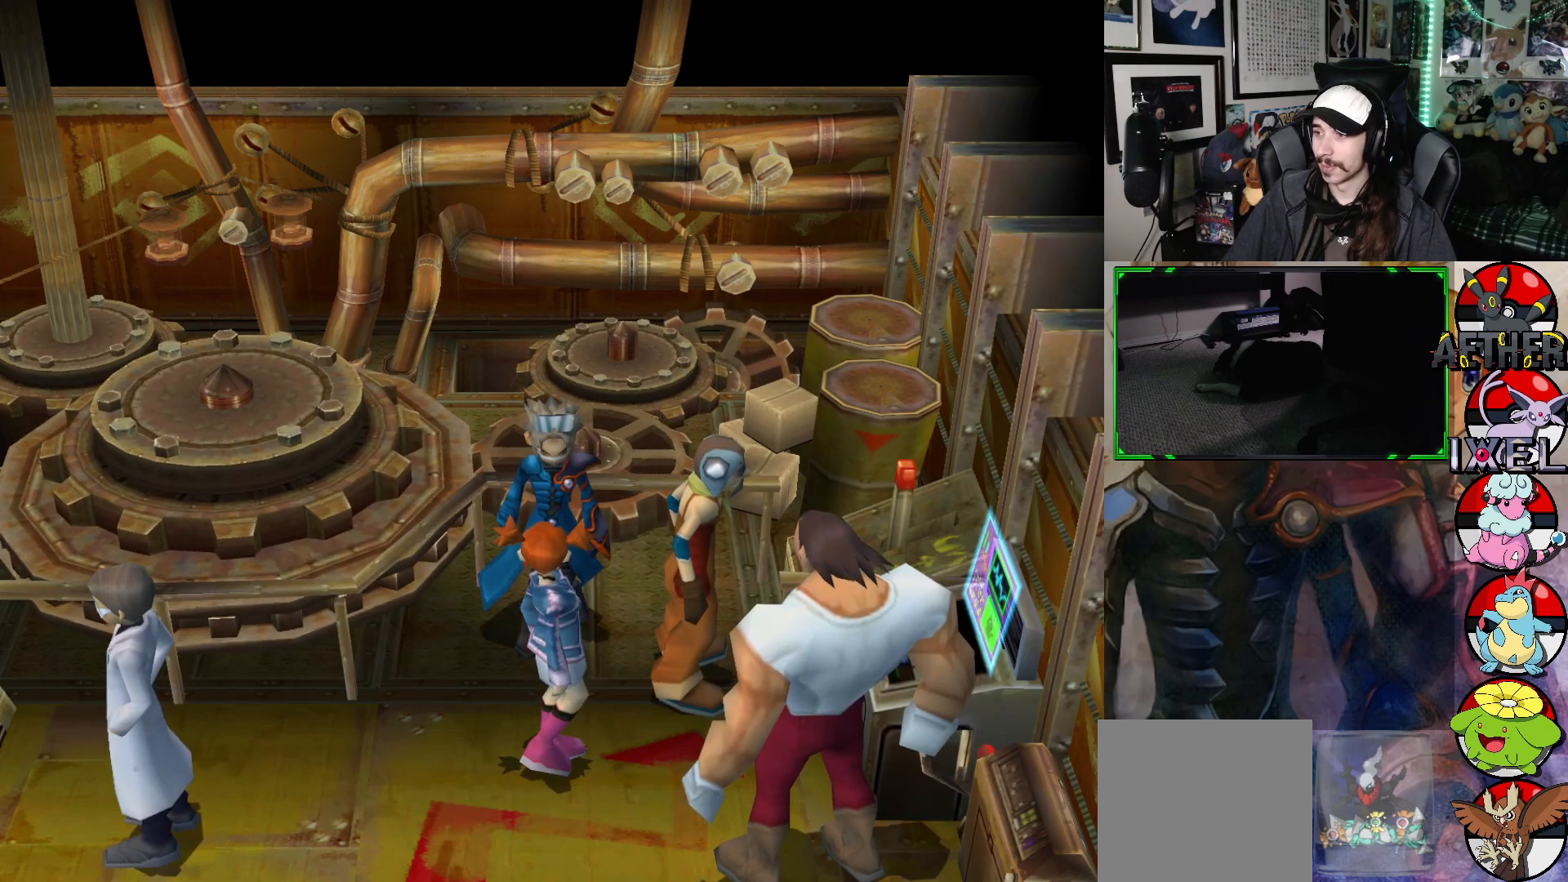
{"buttons": [], "left_stick": "down", "right_stick": "center", "events": [[17, "left_stick", "down"]]}
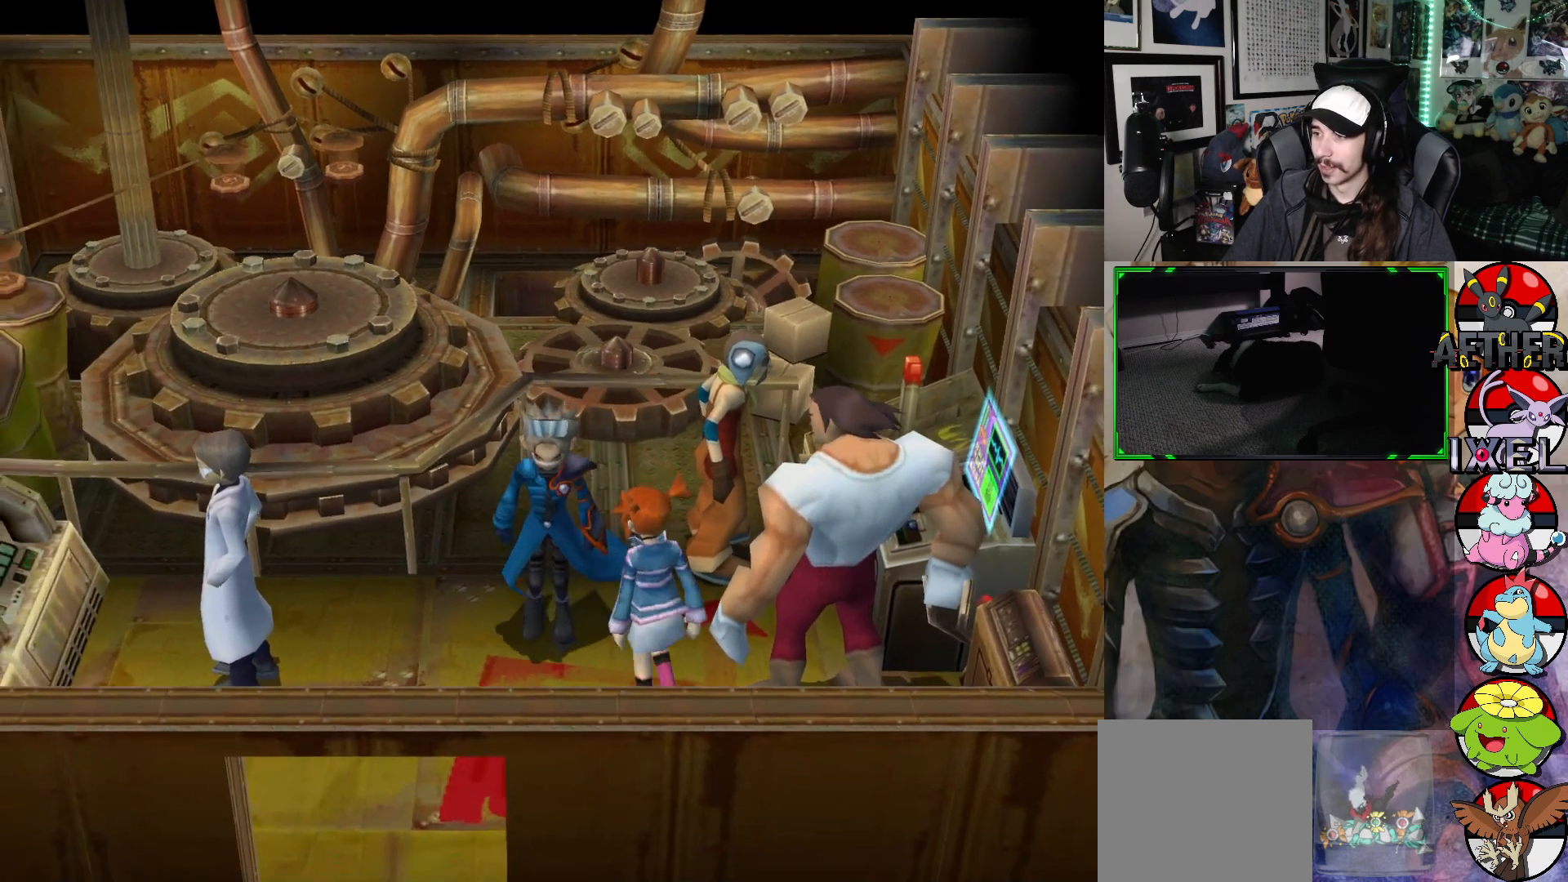
{"buttons": [], "left_stick": "down", "right_stick": "center", "events": []}
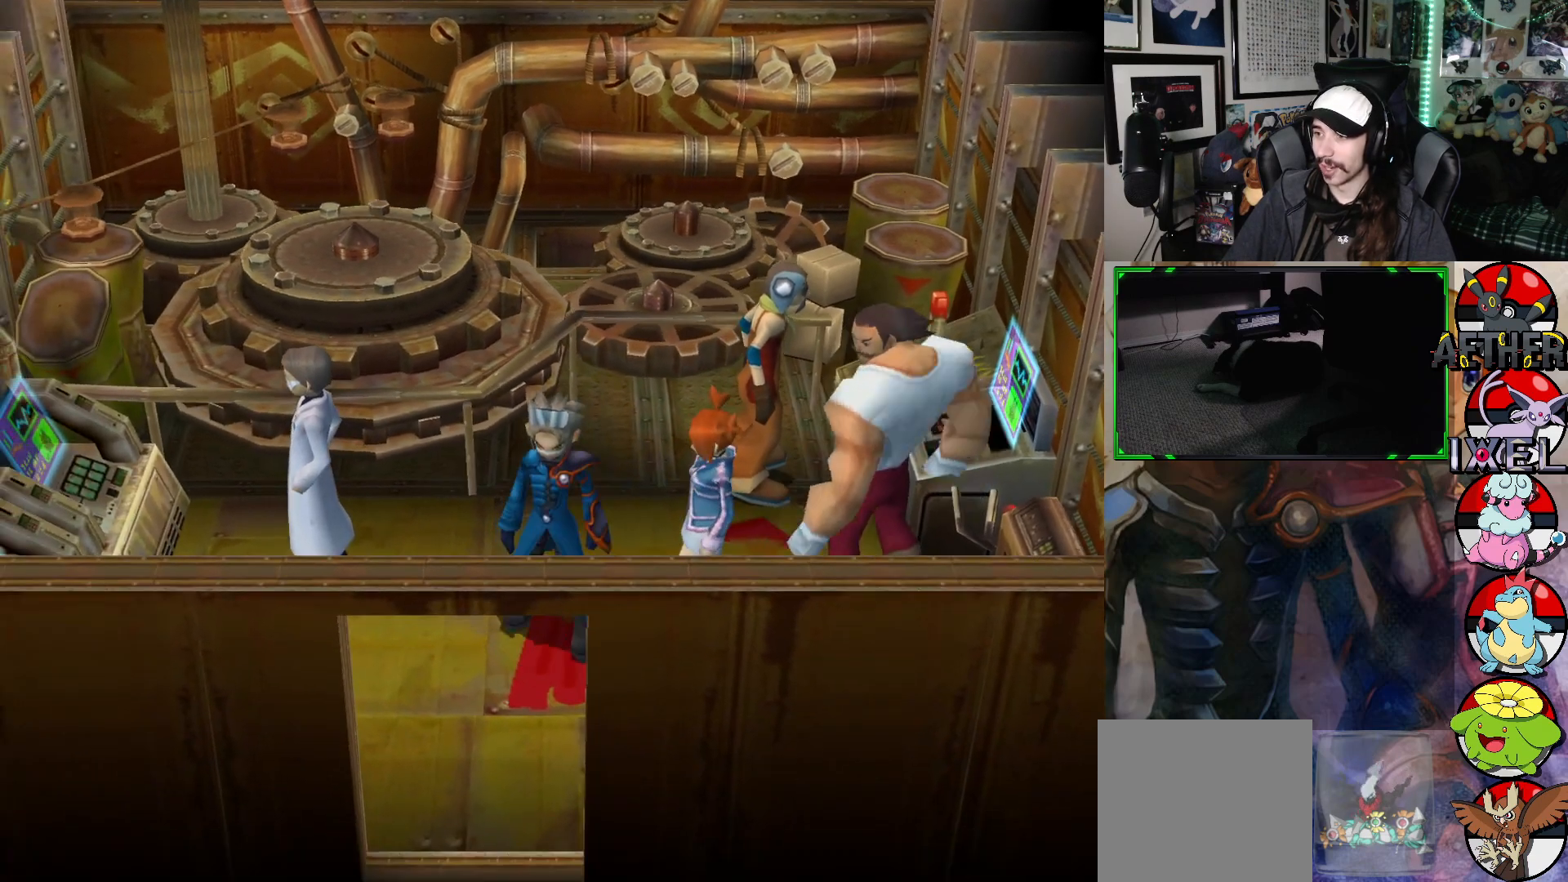
{"buttons": [], "left_stick": "center", "right_stick": "center", "events": [[467, "left_stick", "center"]]}
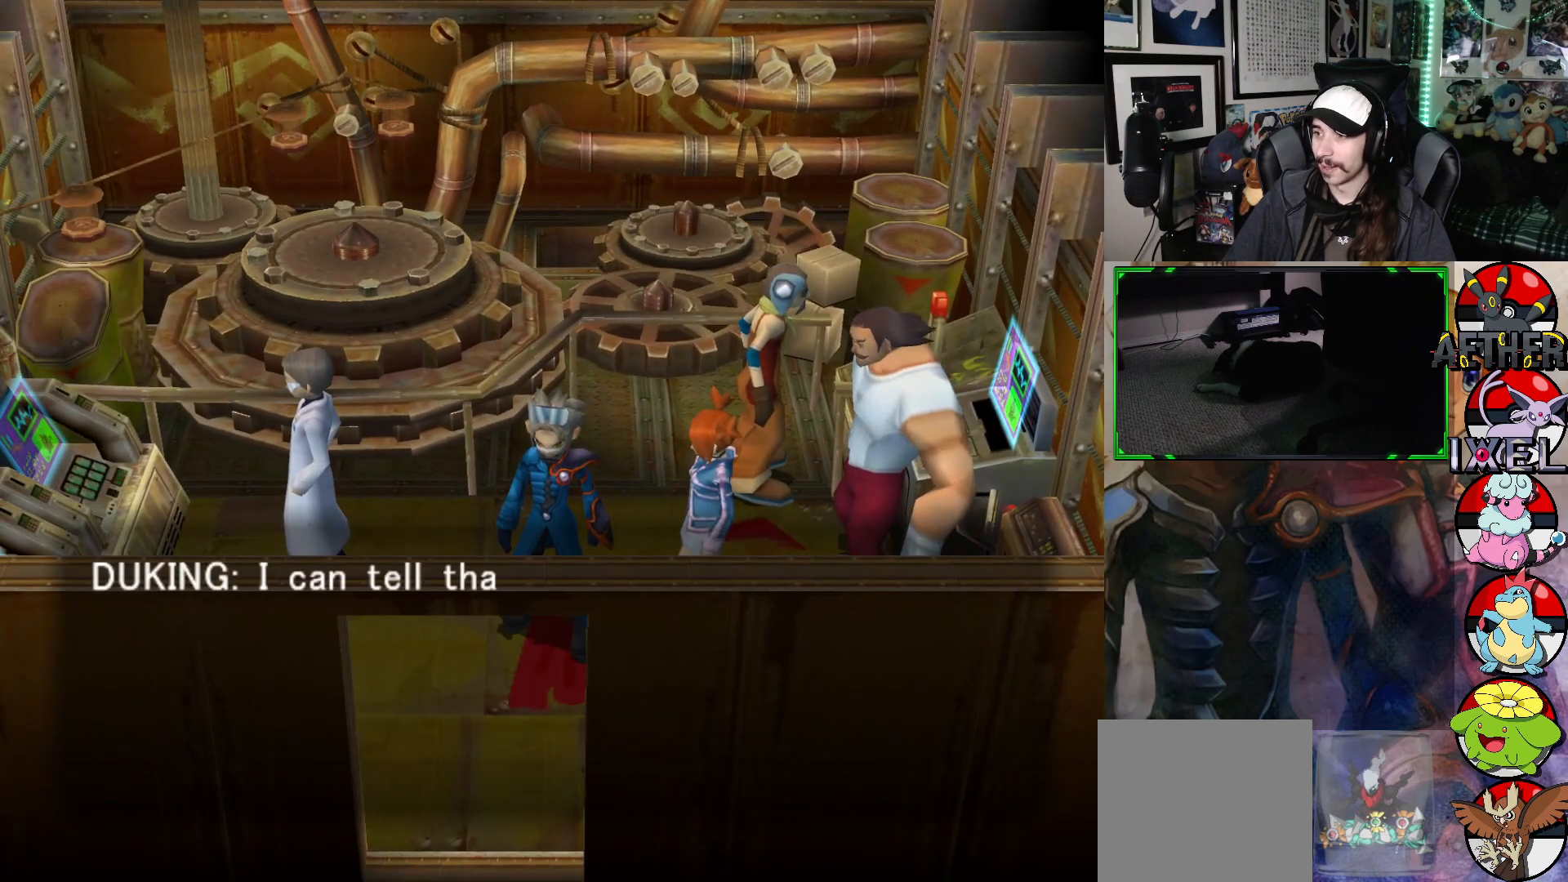
{"buttons": [], "left_stick": "center", "right_stick": "center", "events": []}
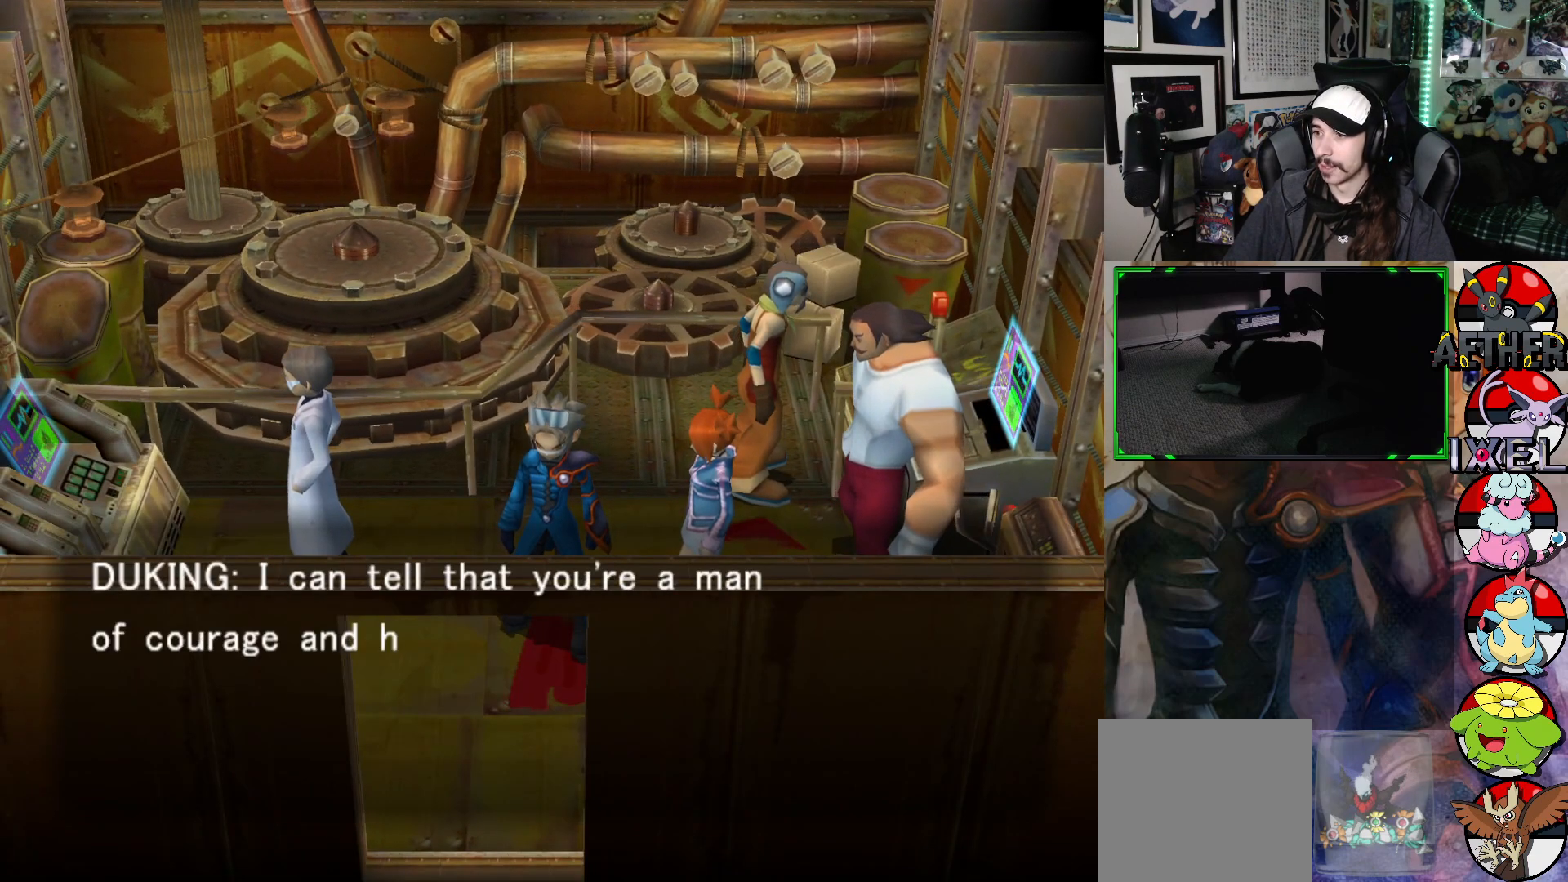
{"buttons": [], "left_stick": "center", "right_stick": "center", "events": []}
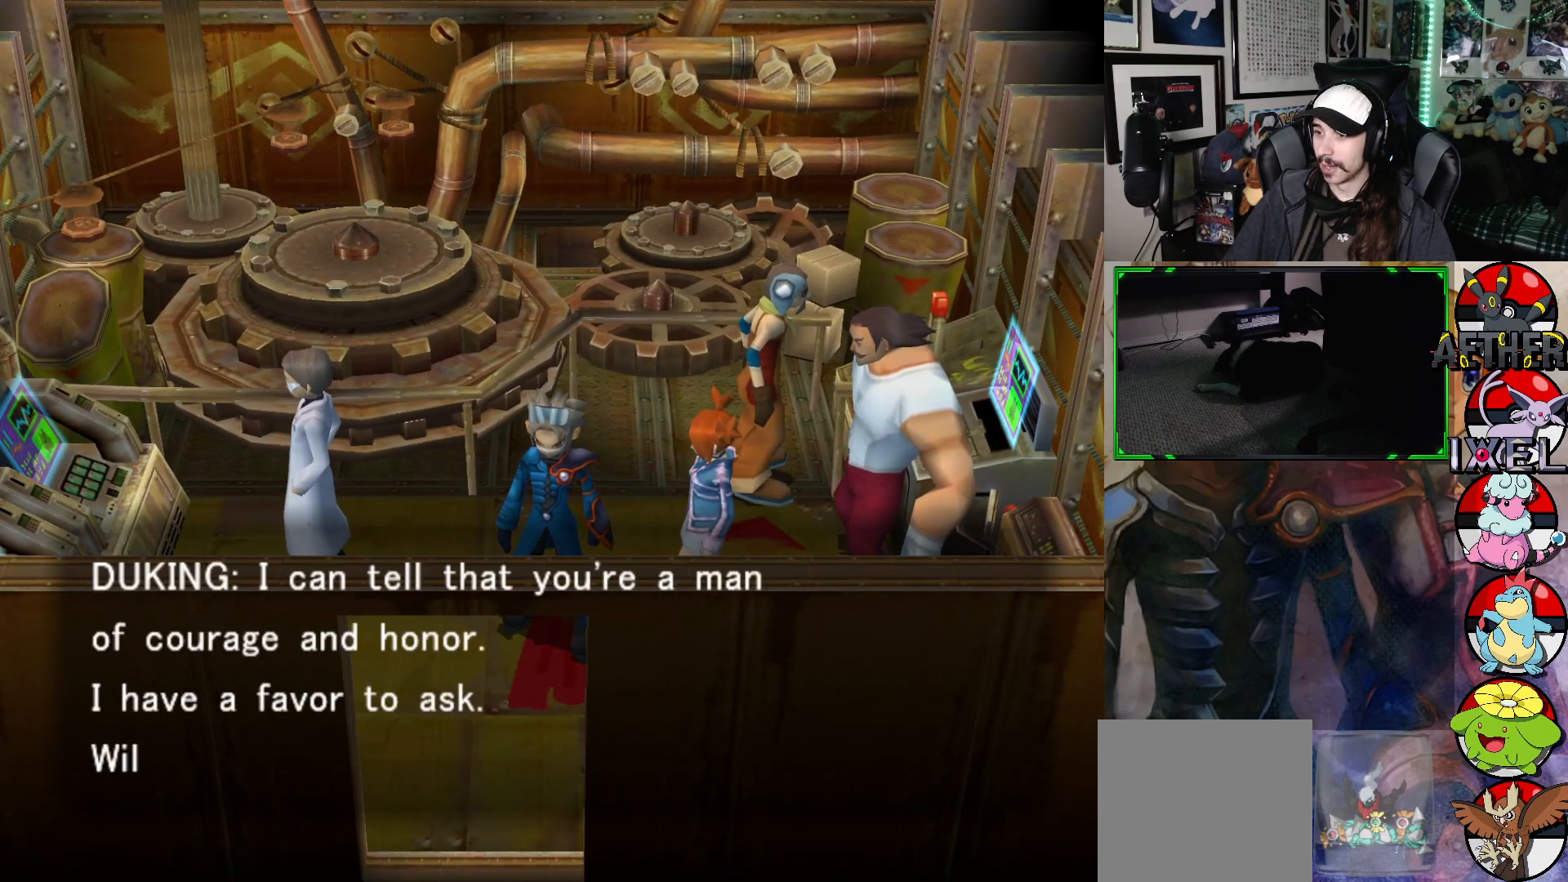
{"buttons": [], "left_stick": "center", "right_stick": "center", "events": []}
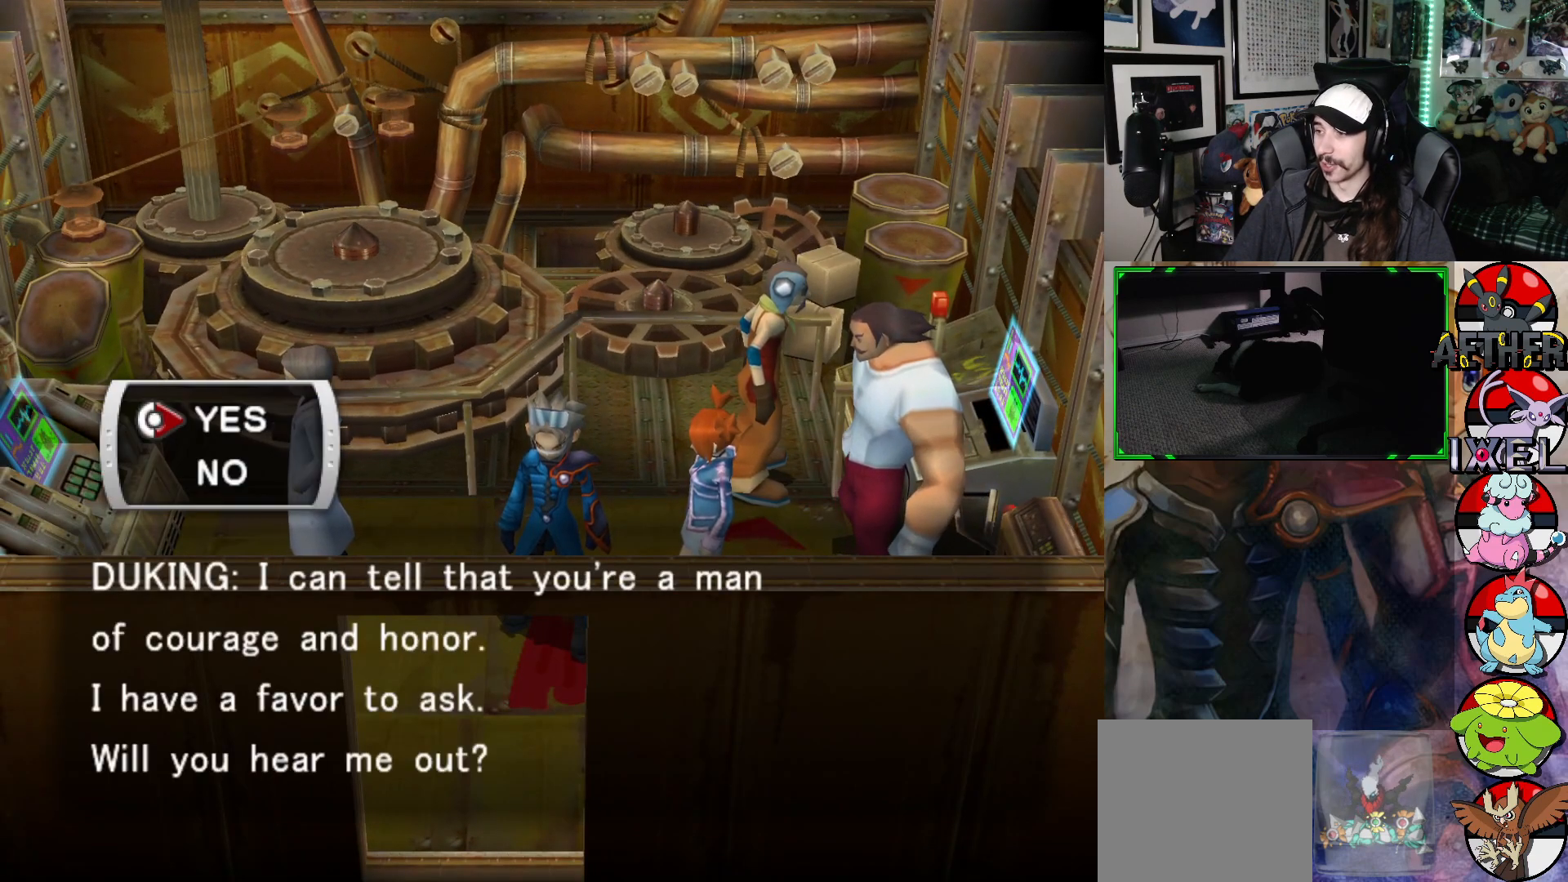
{"buttons": [], "left_stick": "center", "right_stick": "center", "events": []}
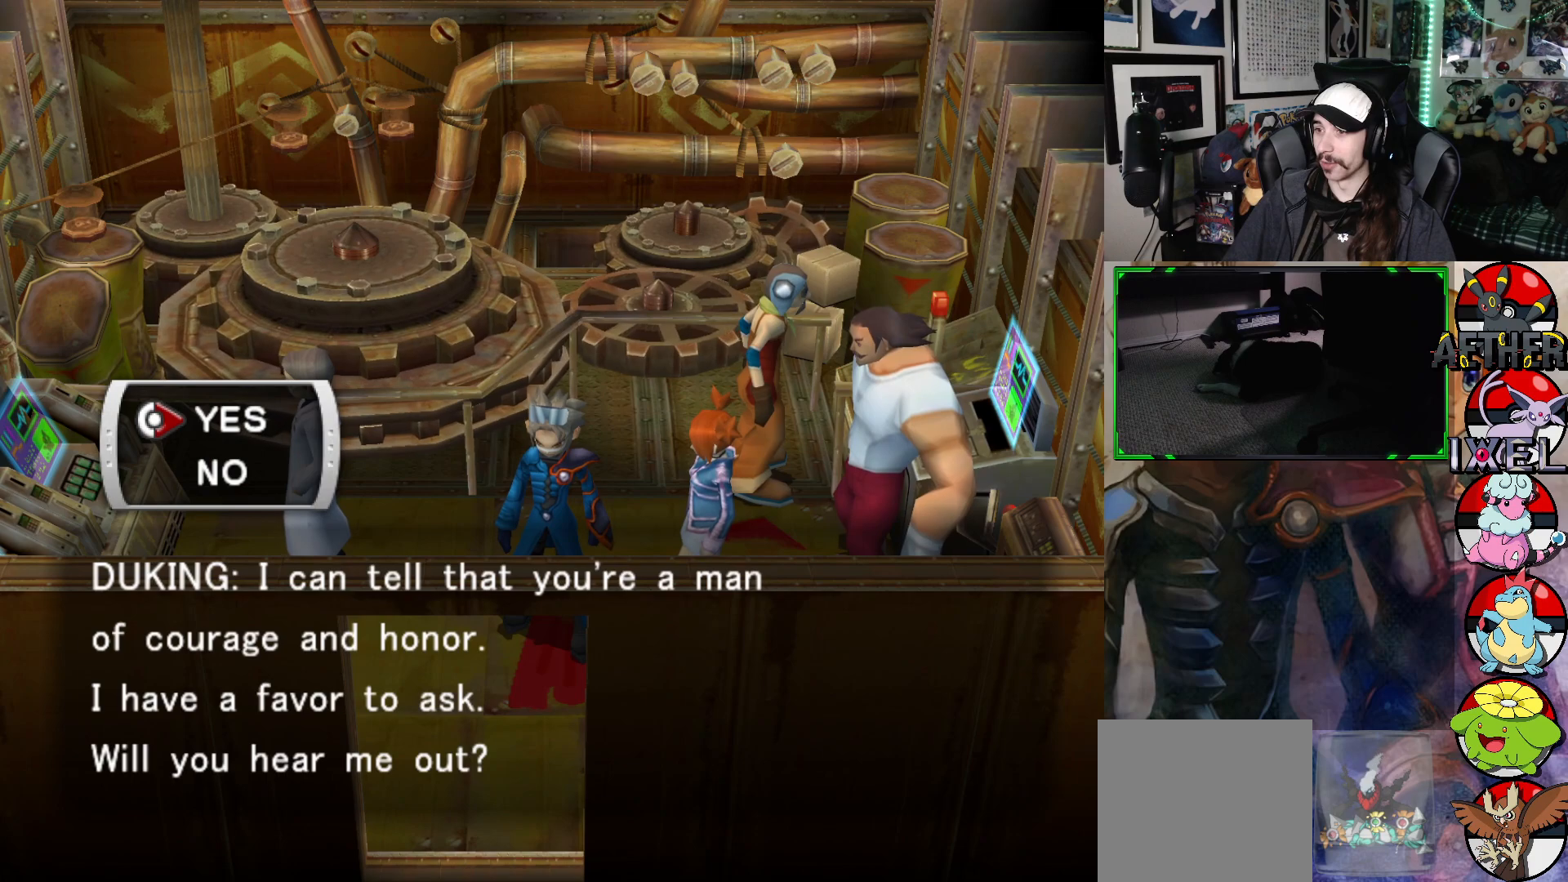
{"buttons": [], "left_stick": "center", "right_stick": "center", "events": []}
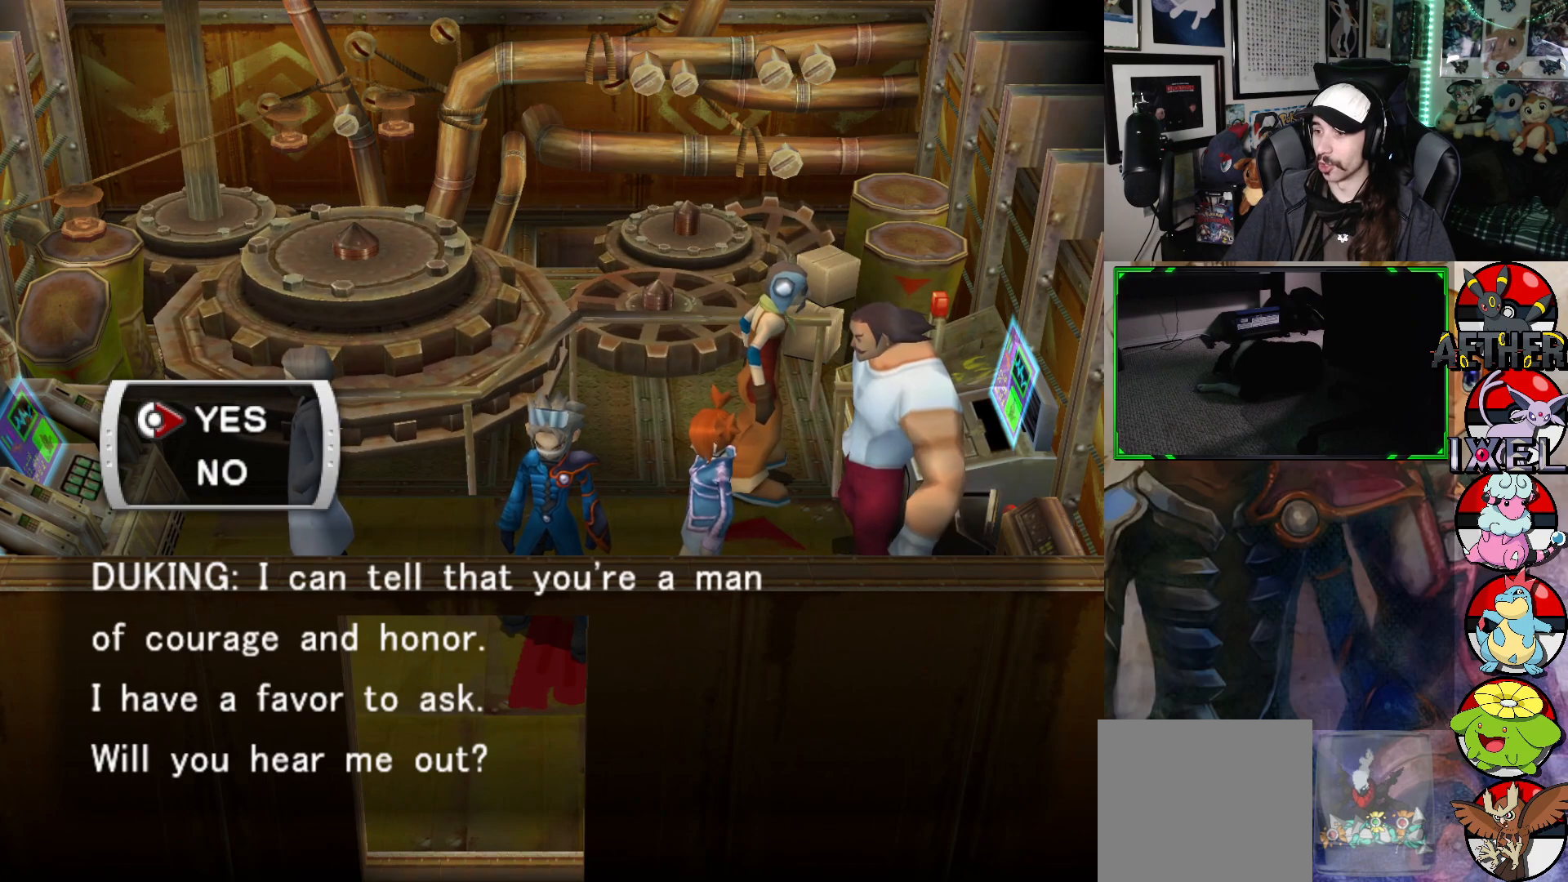
{"buttons": [], "left_stick": "center", "right_stick": "center", "events": []}
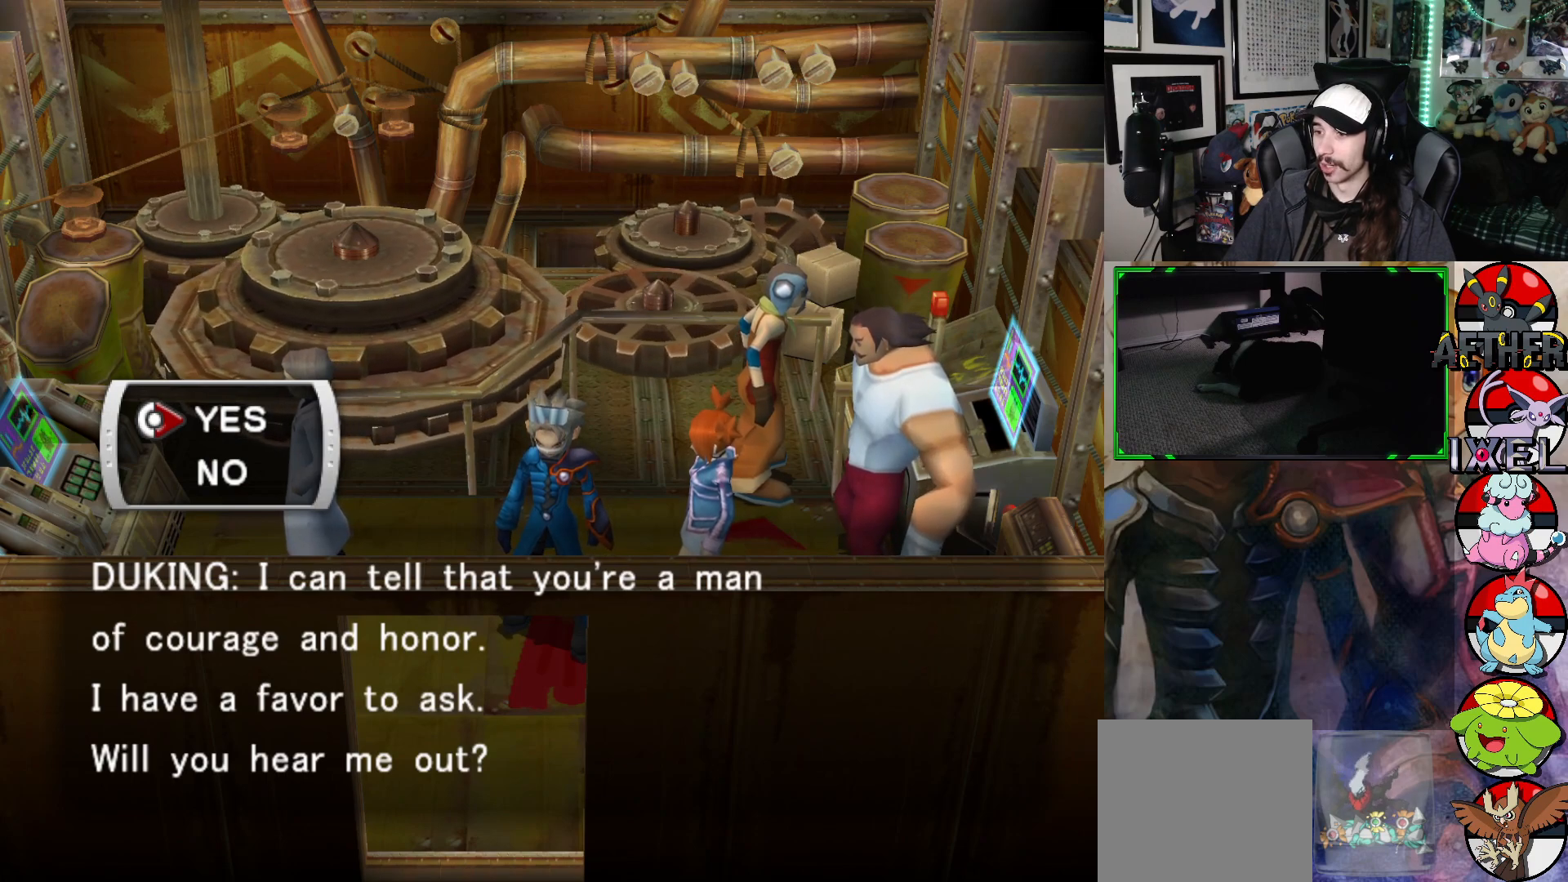
{"buttons": [], "left_stick": "center", "right_stick": "center", "events": []}
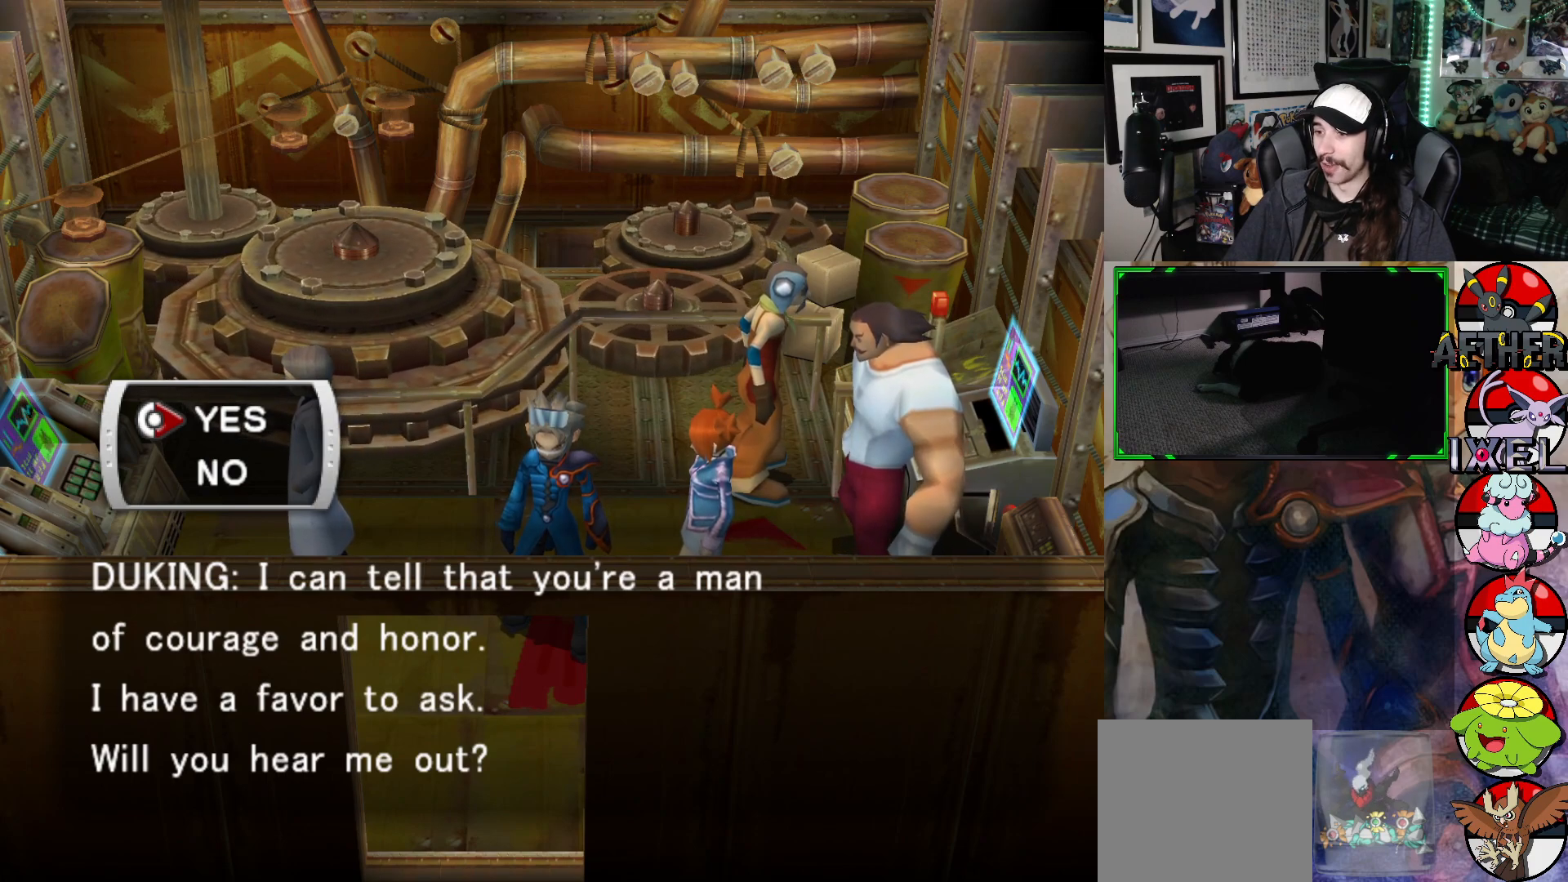
{"buttons": [], "left_stick": "center", "right_stick": "center", "events": []}
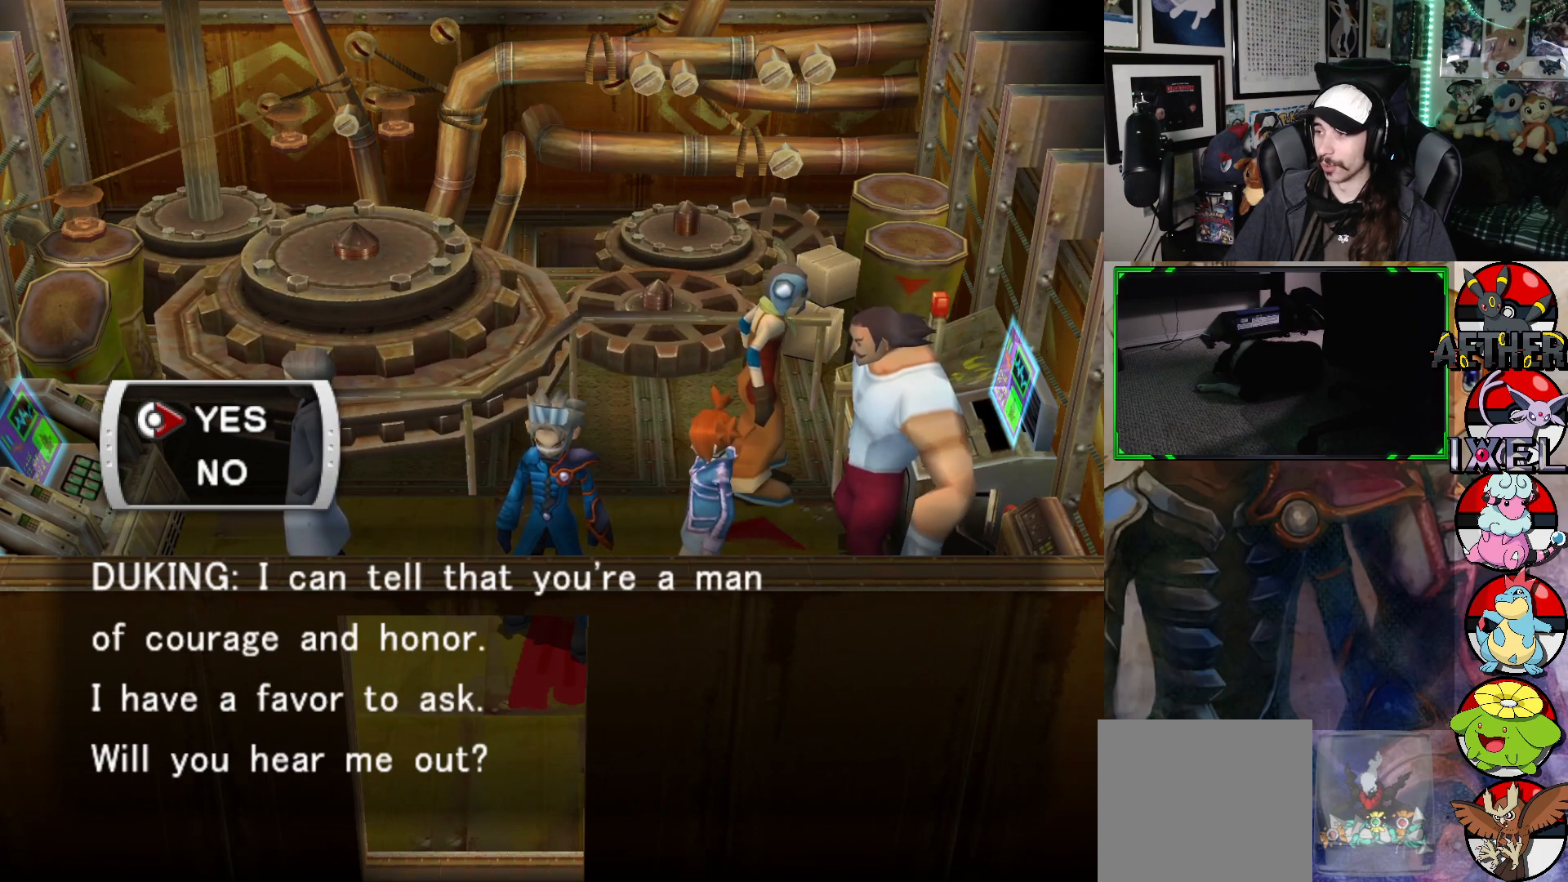
{"buttons": [], "left_stick": "center", "right_stick": "center", "events": [[217, "A", "down"], [367, "A", "up"]]}
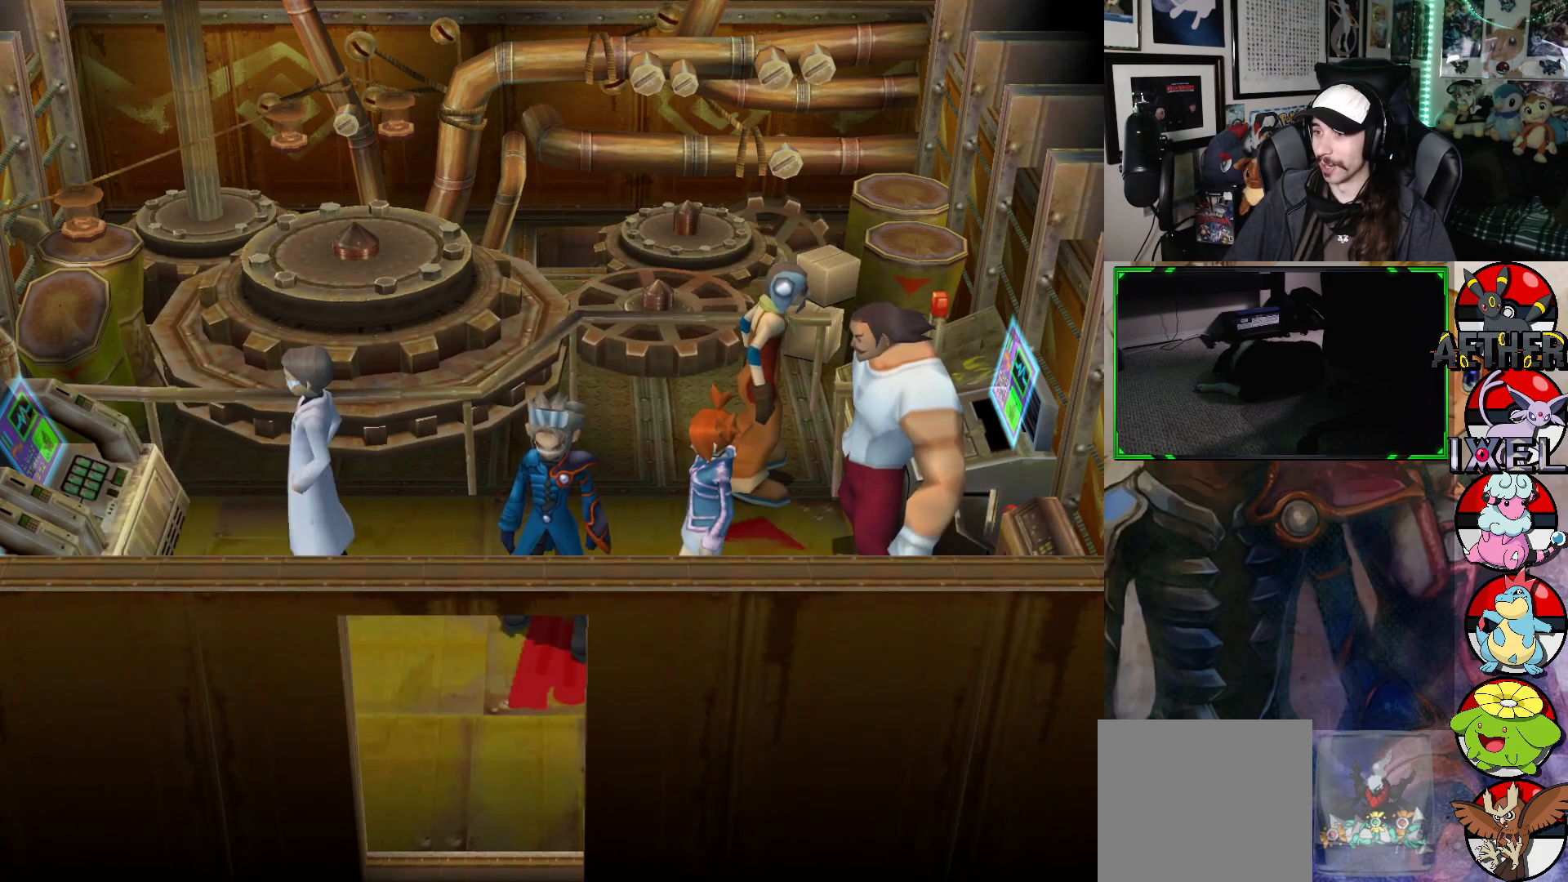
{"buttons": [], "left_stick": "center", "right_stick": "center", "events": []}
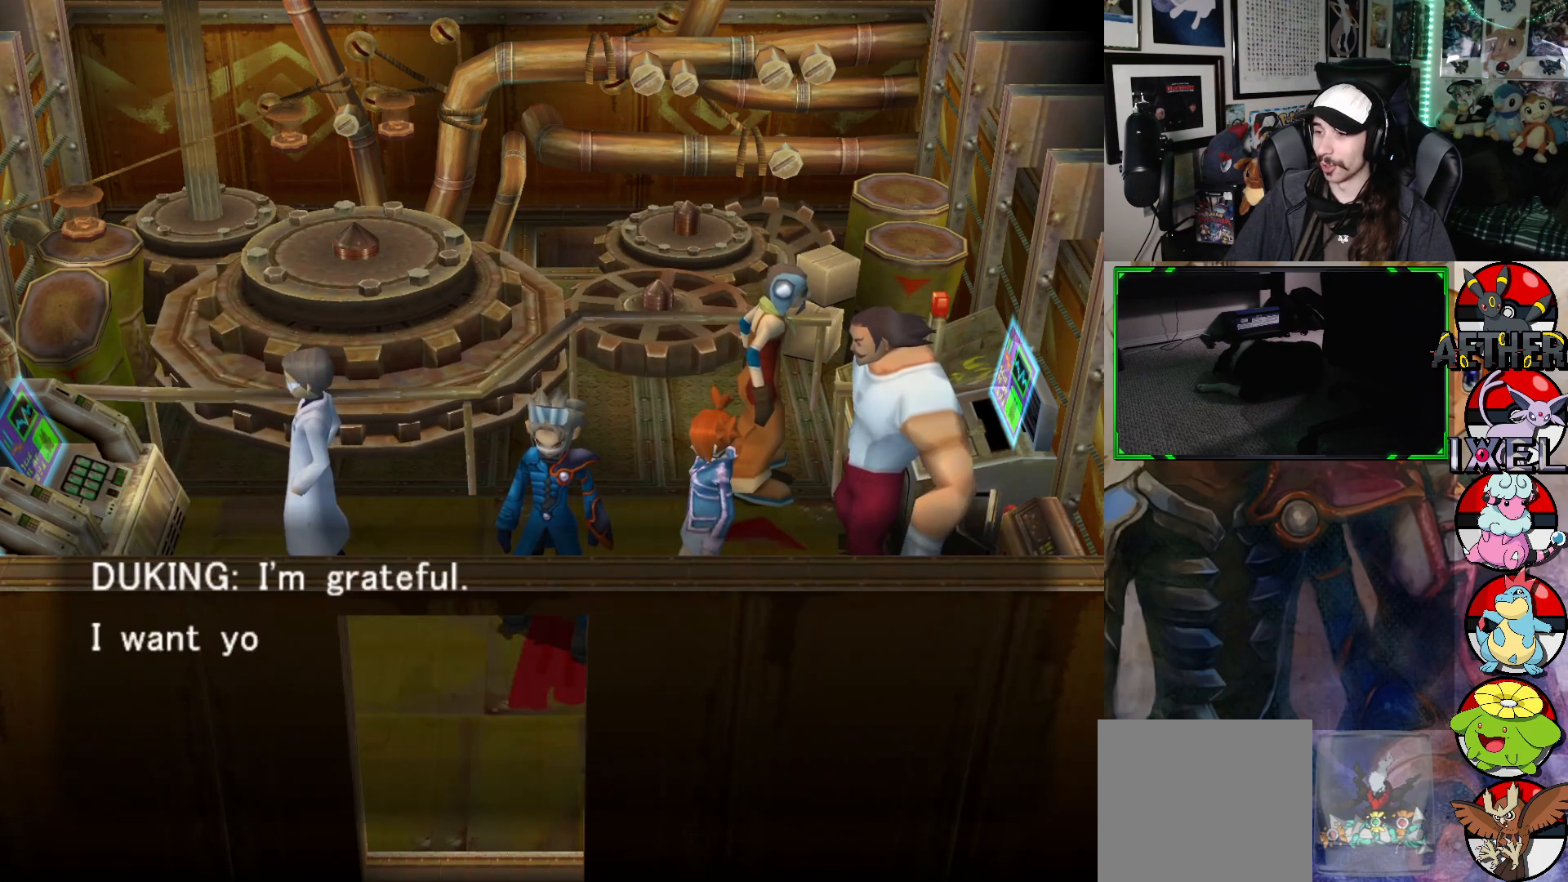
{"buttons": [], "left_stick": "center", "right_stick": "center", "events": []}
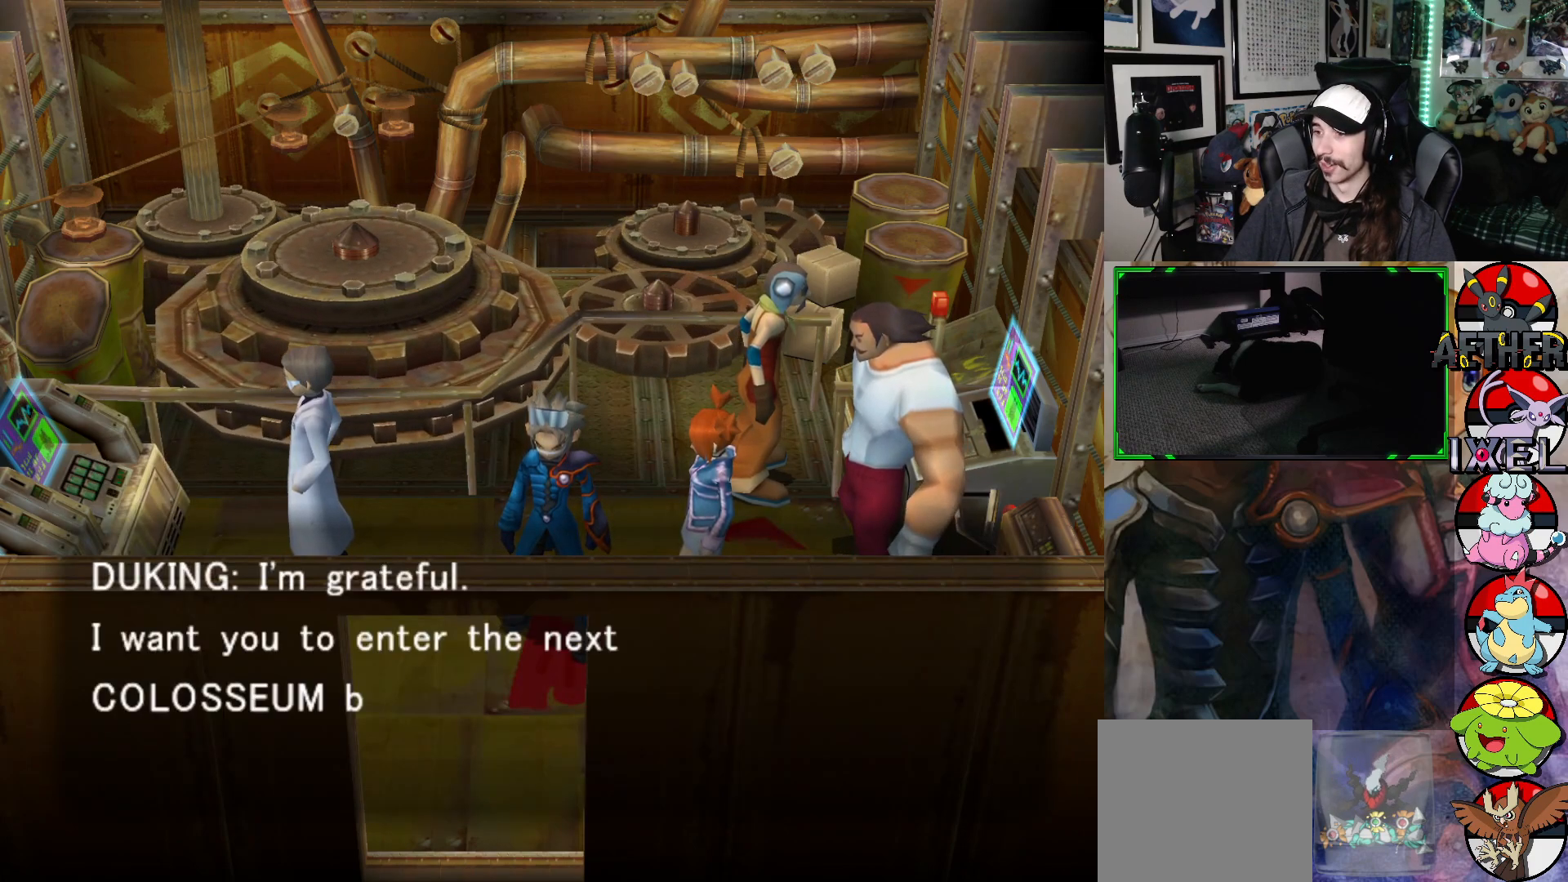
{"buttons": [], "left_stick": "center", "right_stick": "center", "events": []}
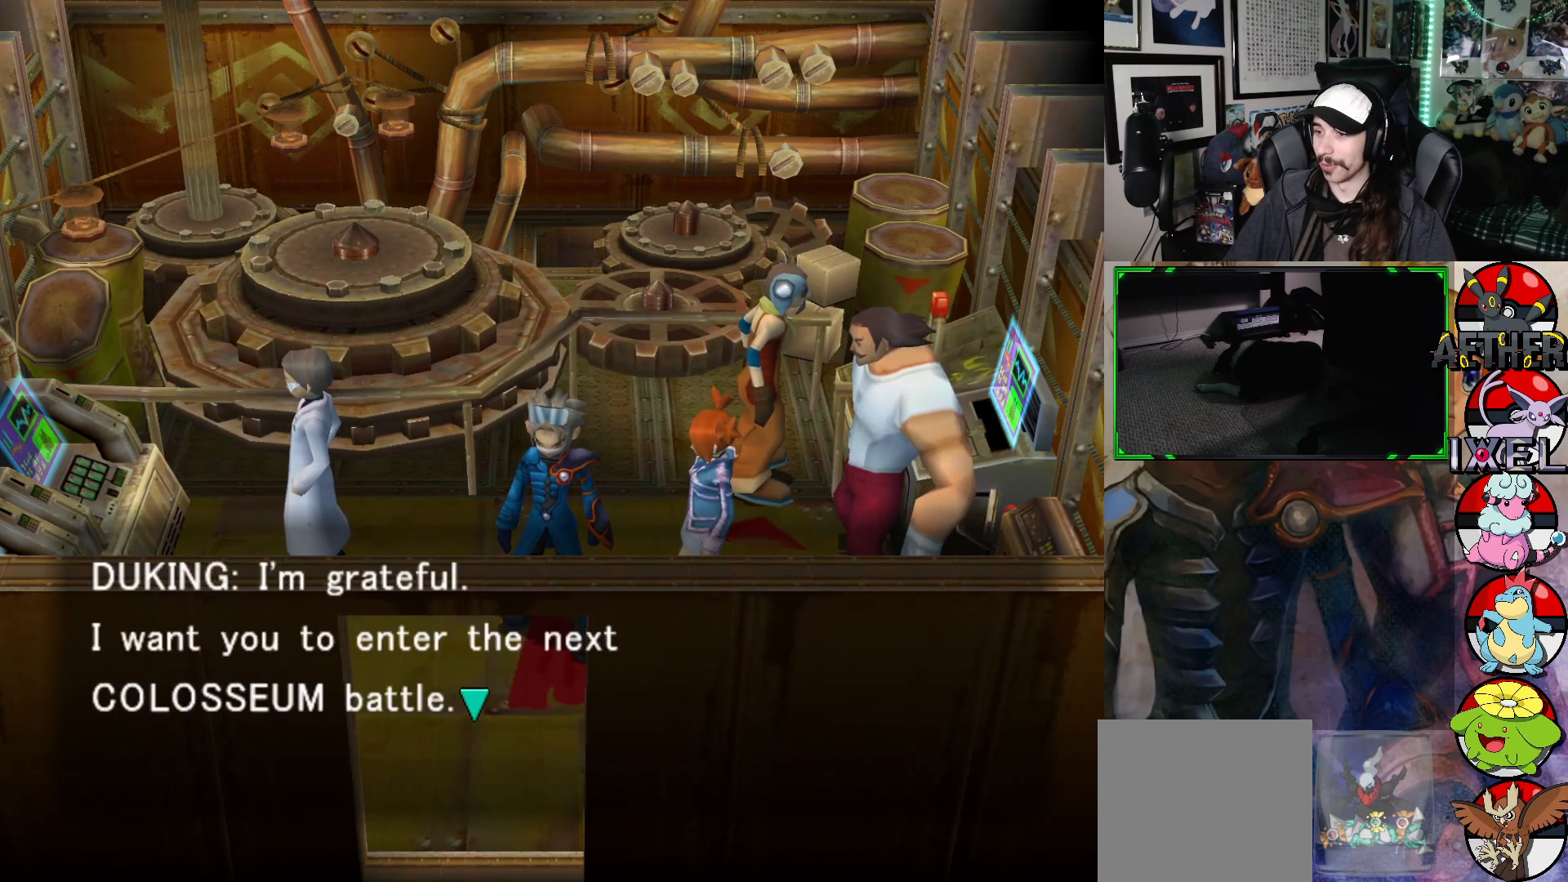
{"buttons": [], "left_stick": "center", "right_stick": "center", "events": []}
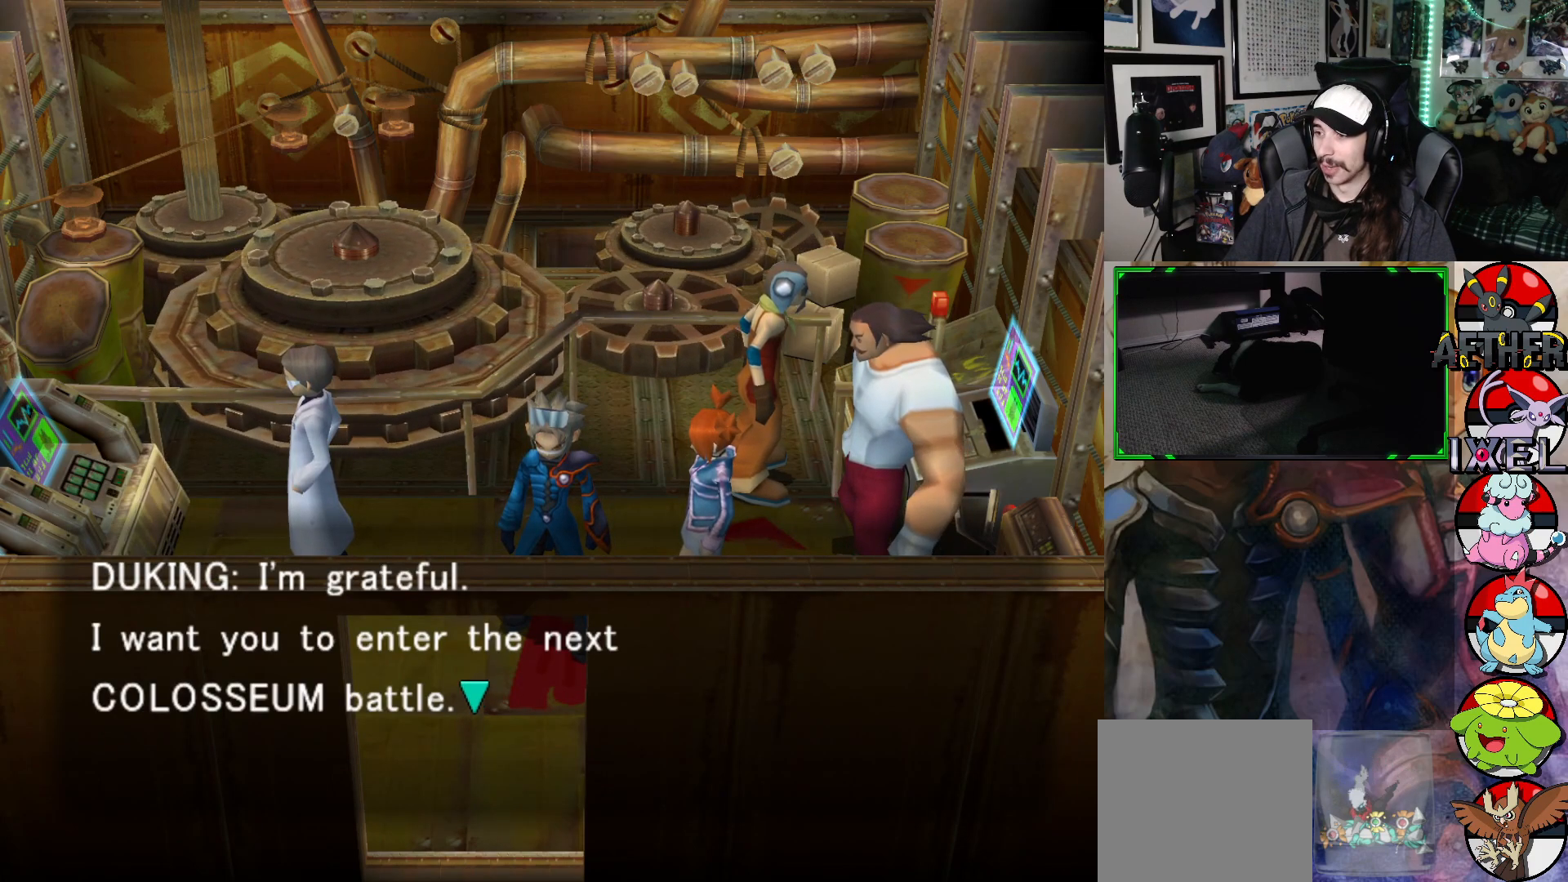
{"buttons": [], "left_stick": "center", "right_stick": "center", "events": []}
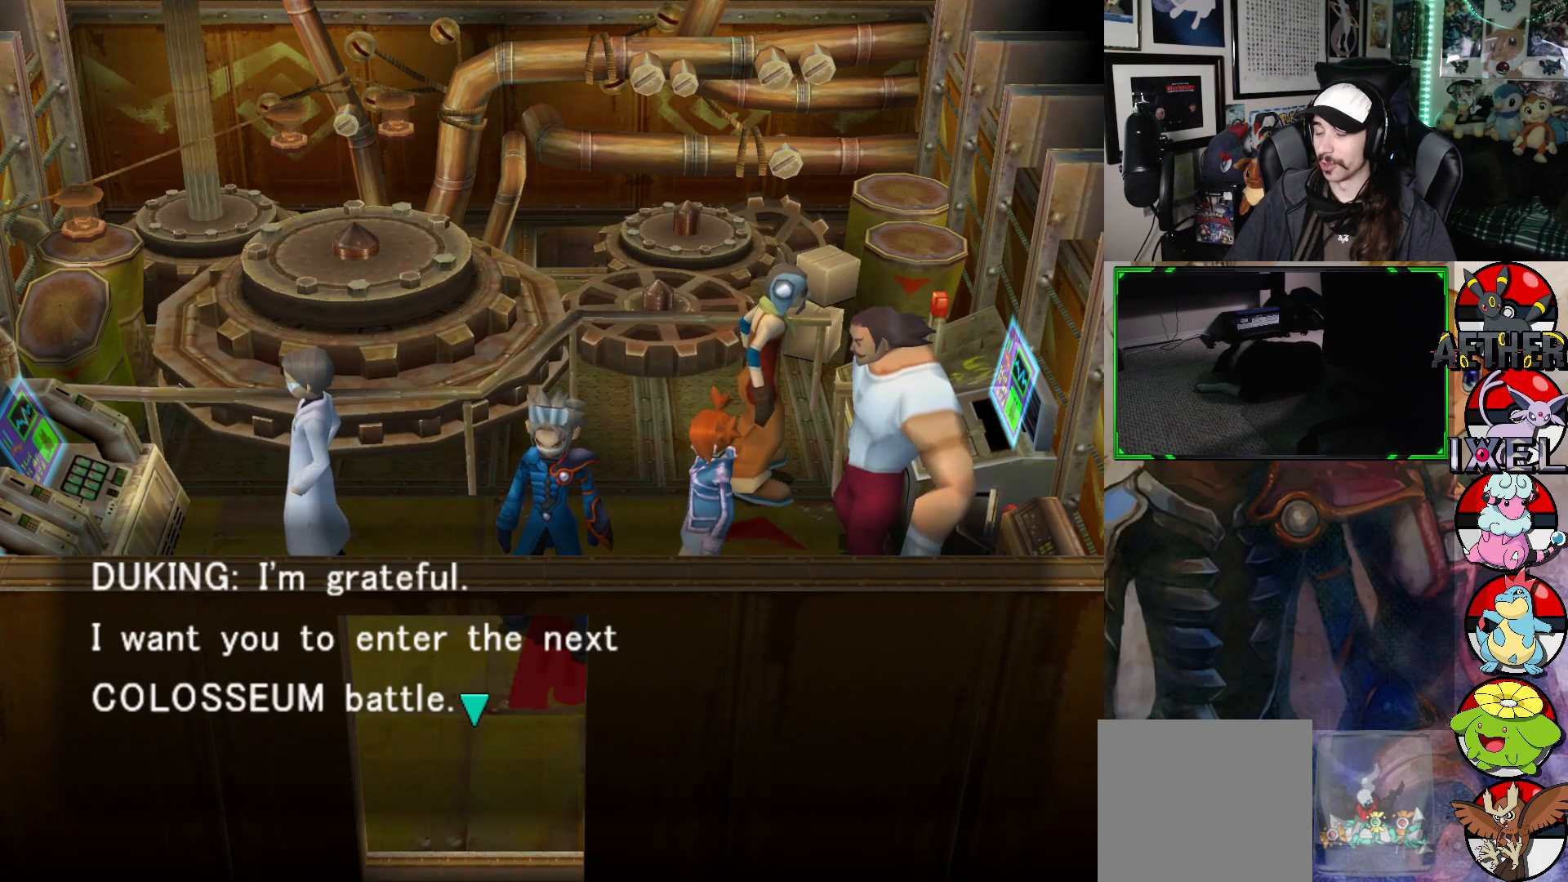
{"buttons": [], "left_stick": "center", "right_stick": "center", "events": [[350, "A", "down"], [467, "A", "up"]]}
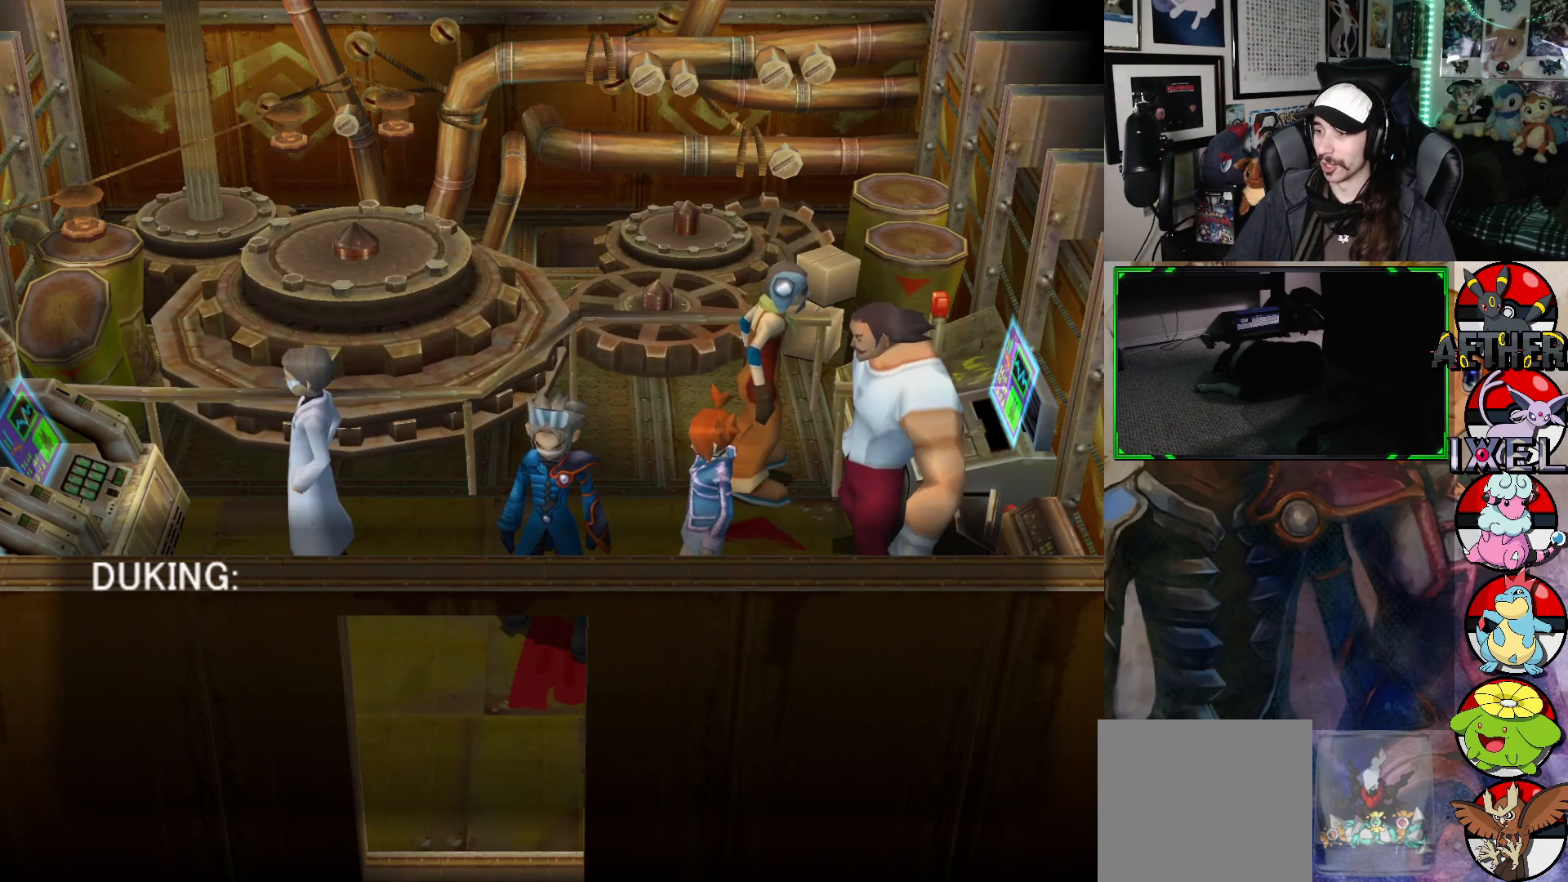
{"buttons": [], "left_stick": "center", "right_stick": "center", "events": []}
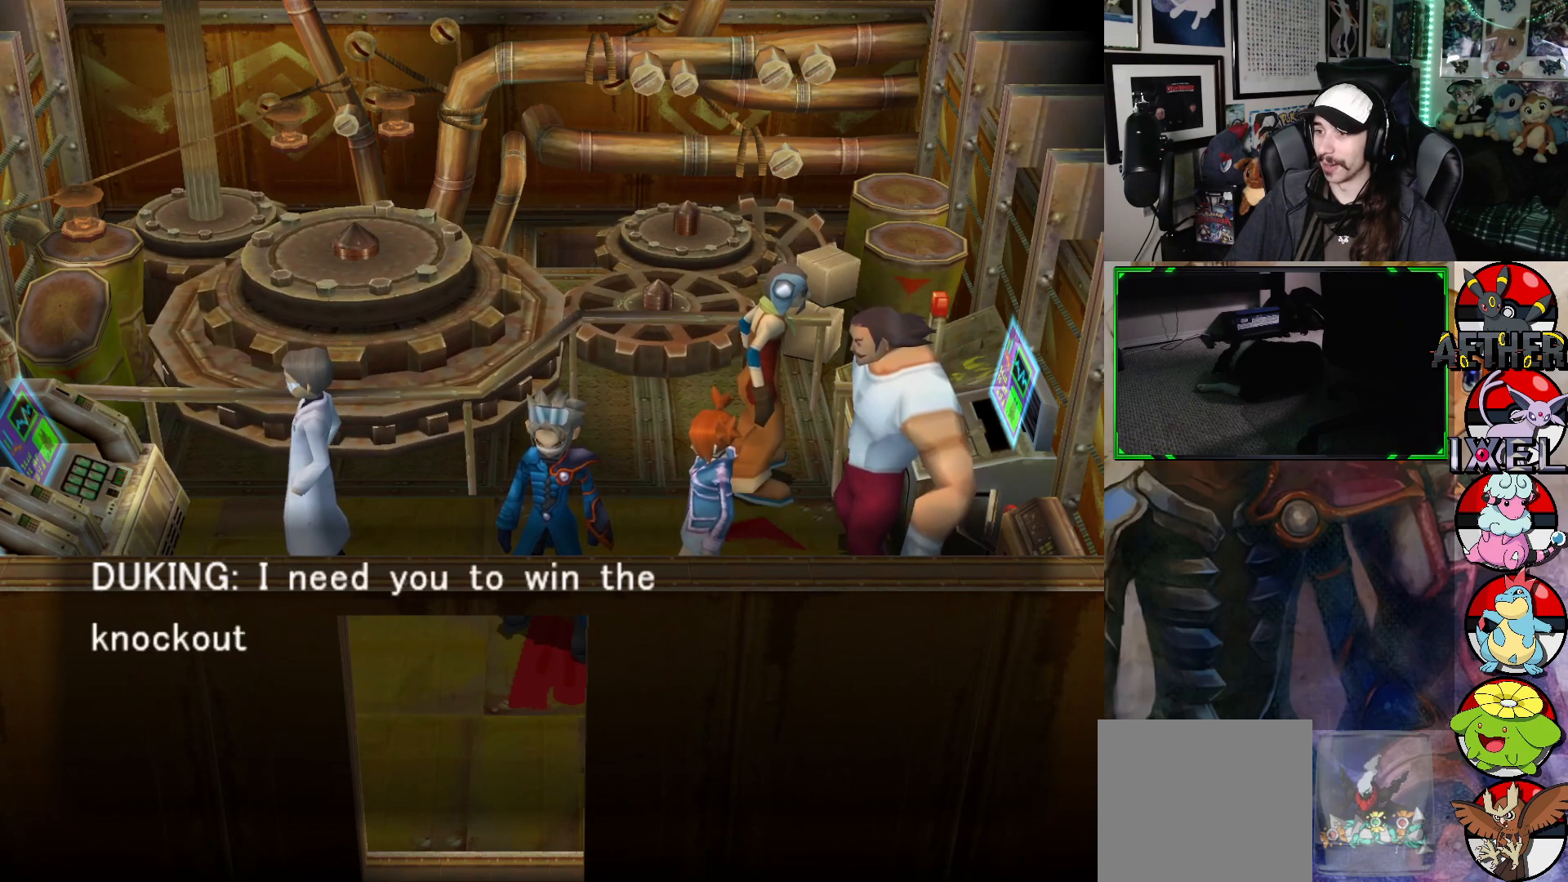
{"buttons": [], "left_stick": "center", "right_stick": "center", "events": []}
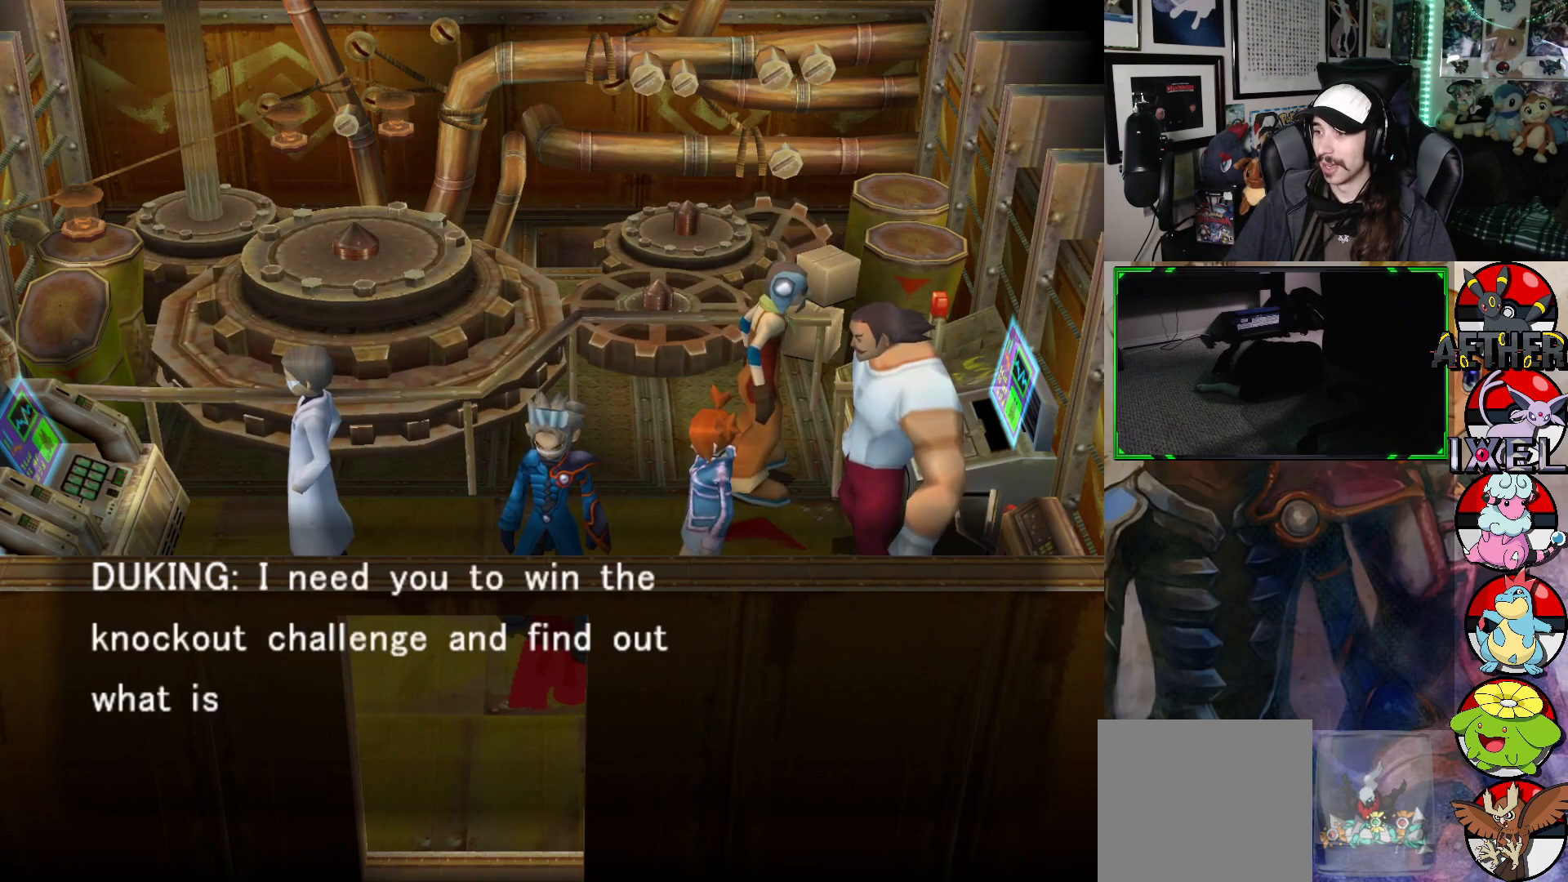
{"buttons": [], "left_stick": "center", "right_stick": "center", "events": []}
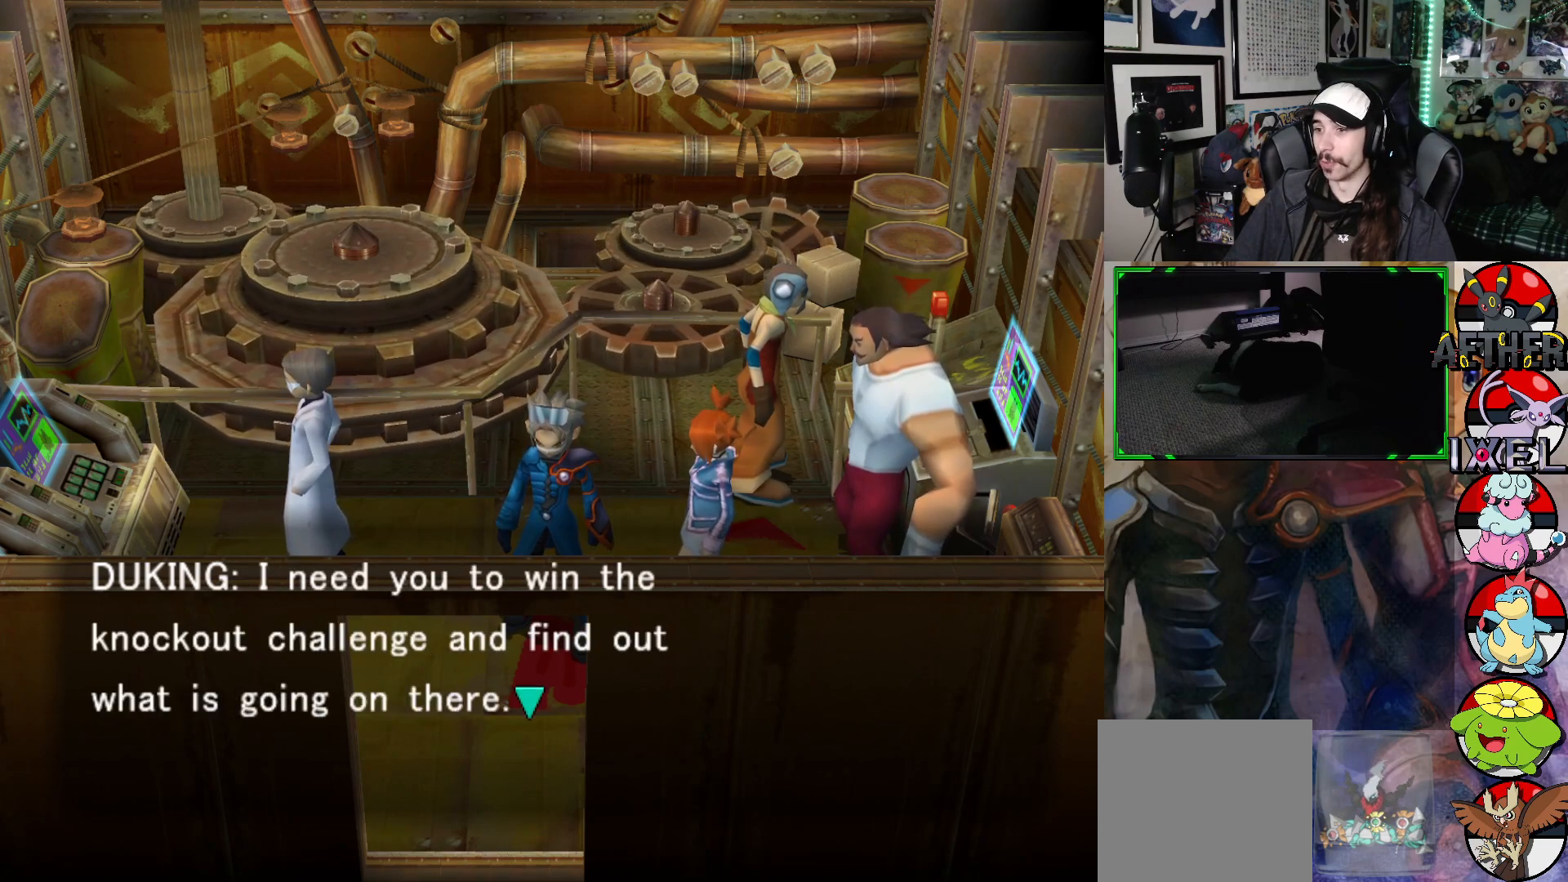
{"buttons": [], "left_stick": "center", "right_stick": "center", "events": []}
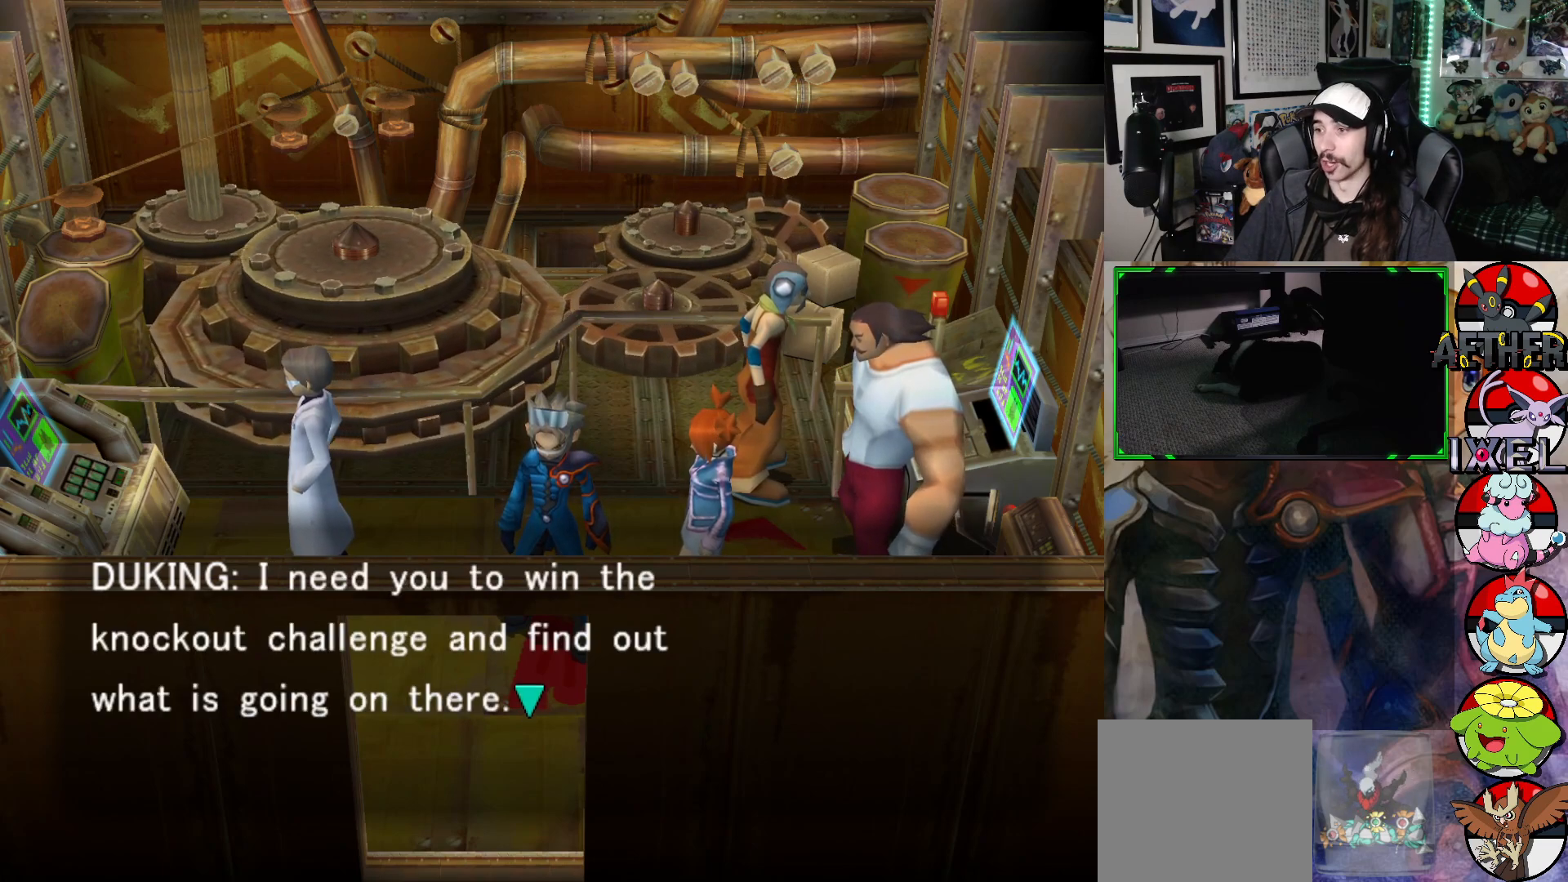
{"buttons": [], "left_stick": "center", "right_stick": "center", "events": []}
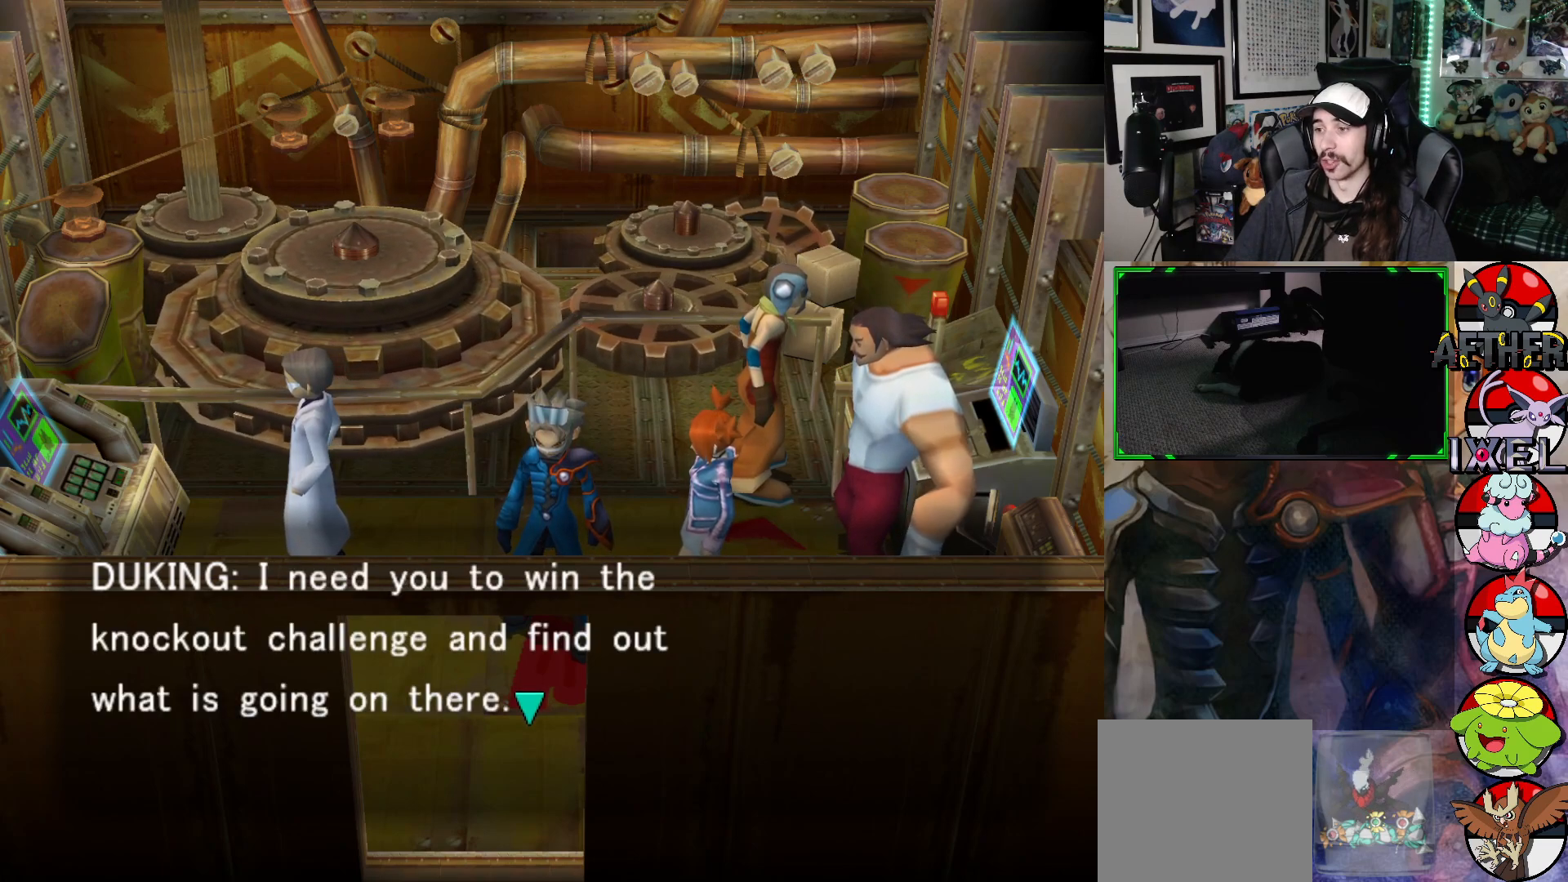
{"buttons": [], "left_stick": "center", "right_stick": "center", "events": []}
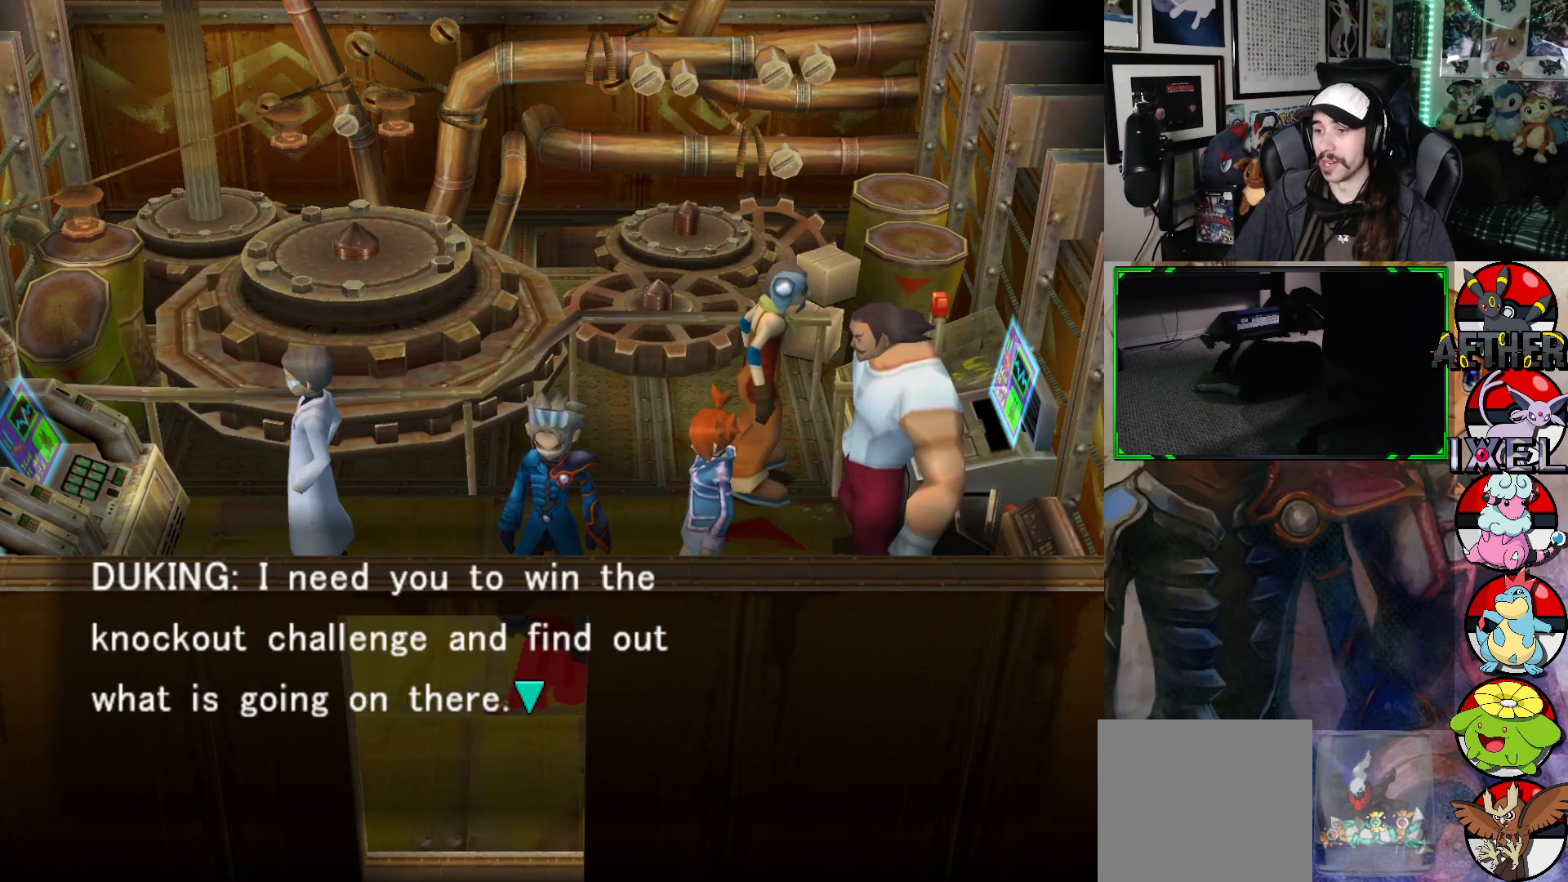
{"buttons": [], "left_stick": "center", "right_stick": "center", "events": []}
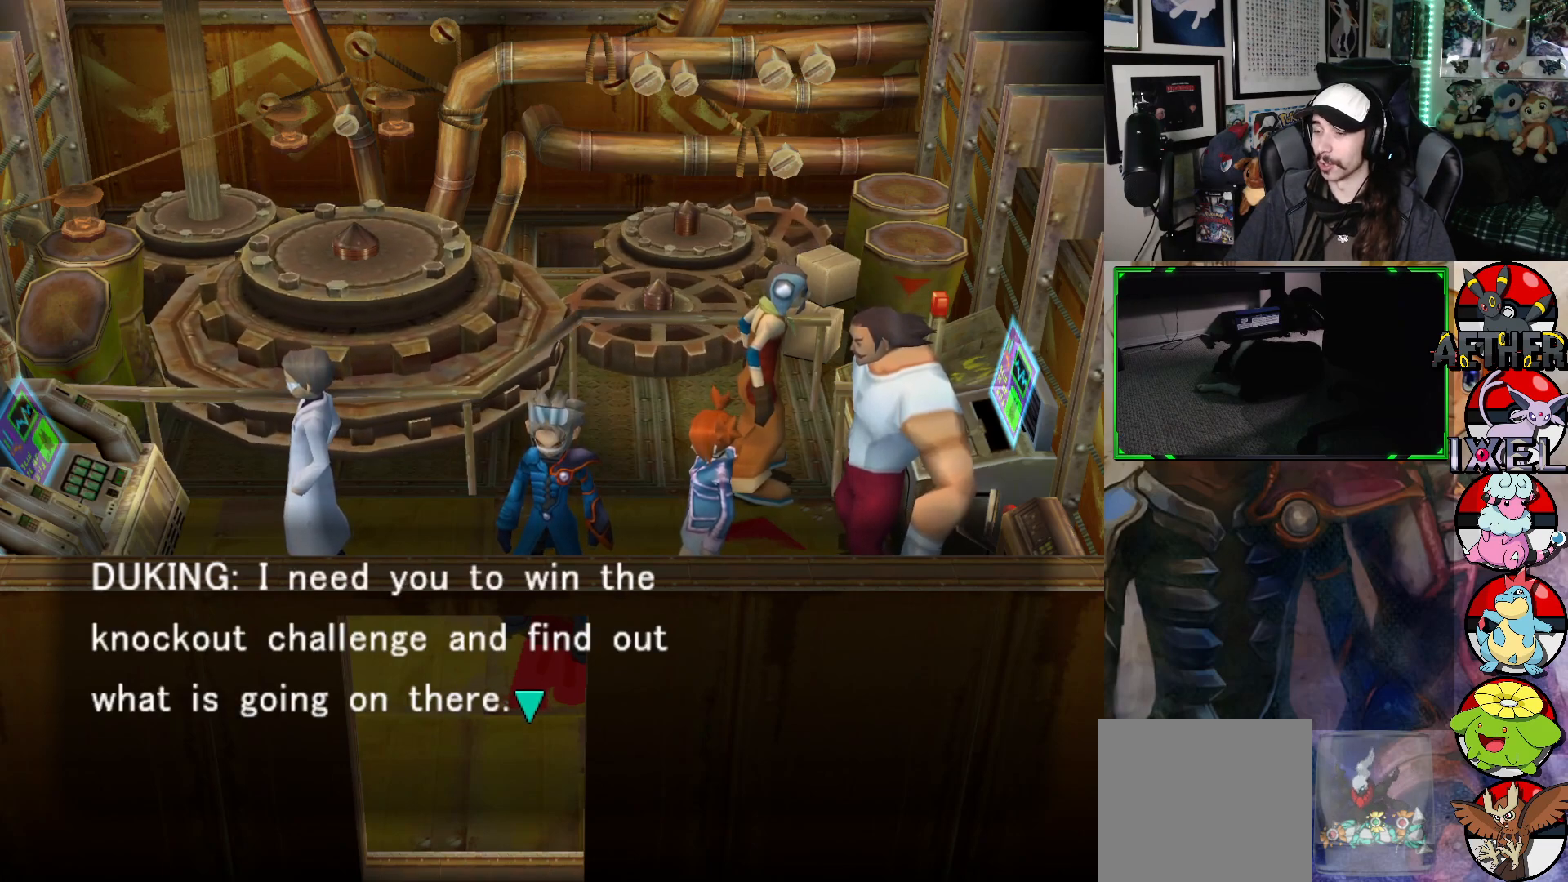
{"buttons": [], "left_stick": "center", "right_stick": "center", "events": [[183, "A", "down"], [317, "A", "up"]]}